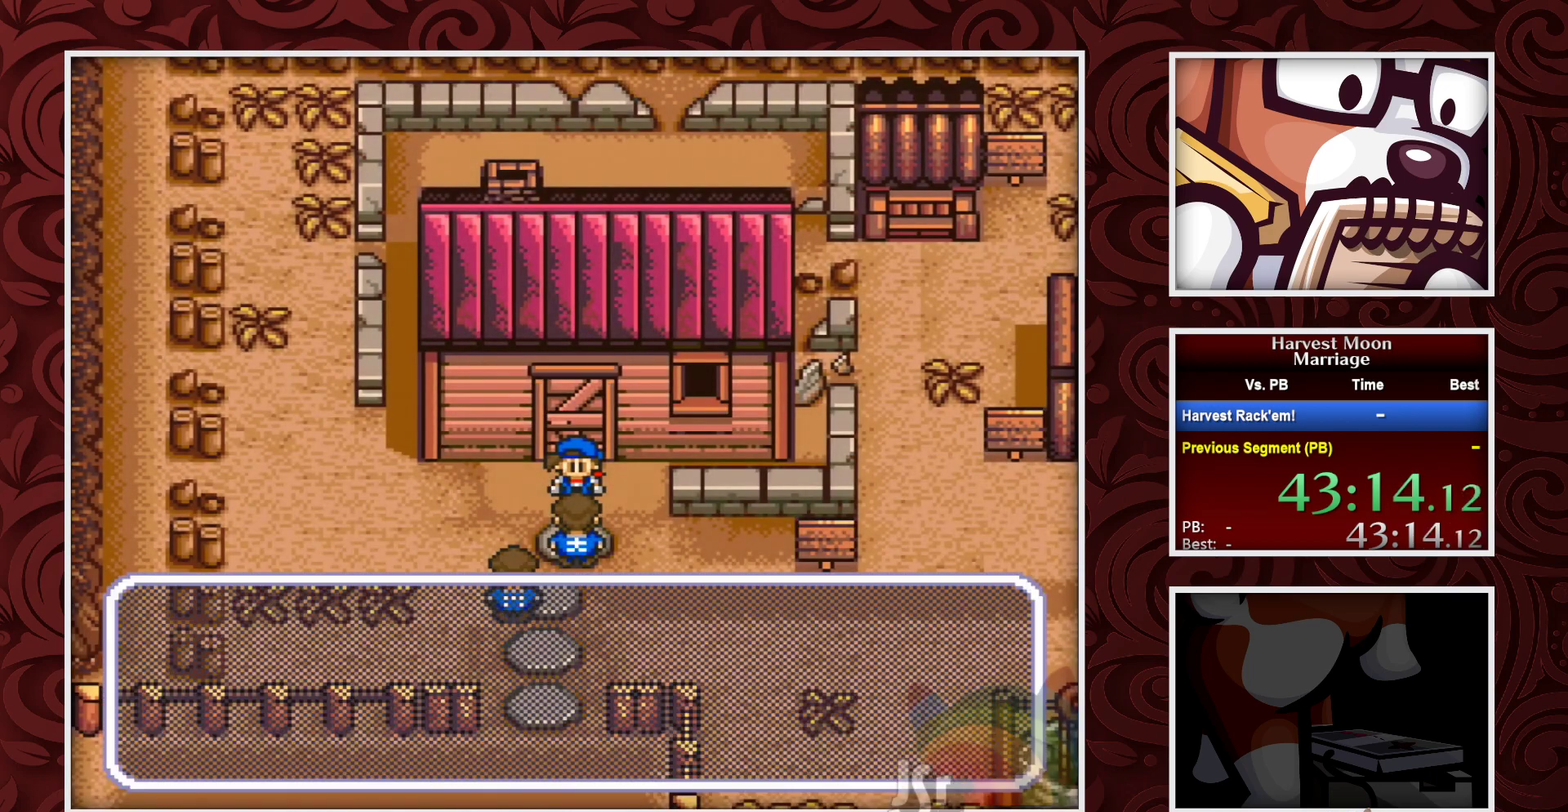
Gameplay with a controller (Nintendo layout); each line is a JSON object with the inputs held at the frame after it. "events" lists button and stick changes between this image and that frame as [ms after this image, input, new state], when the widget could be followed in between. Not read: L3 R3.
{"buttons": ["A"], "events": []}
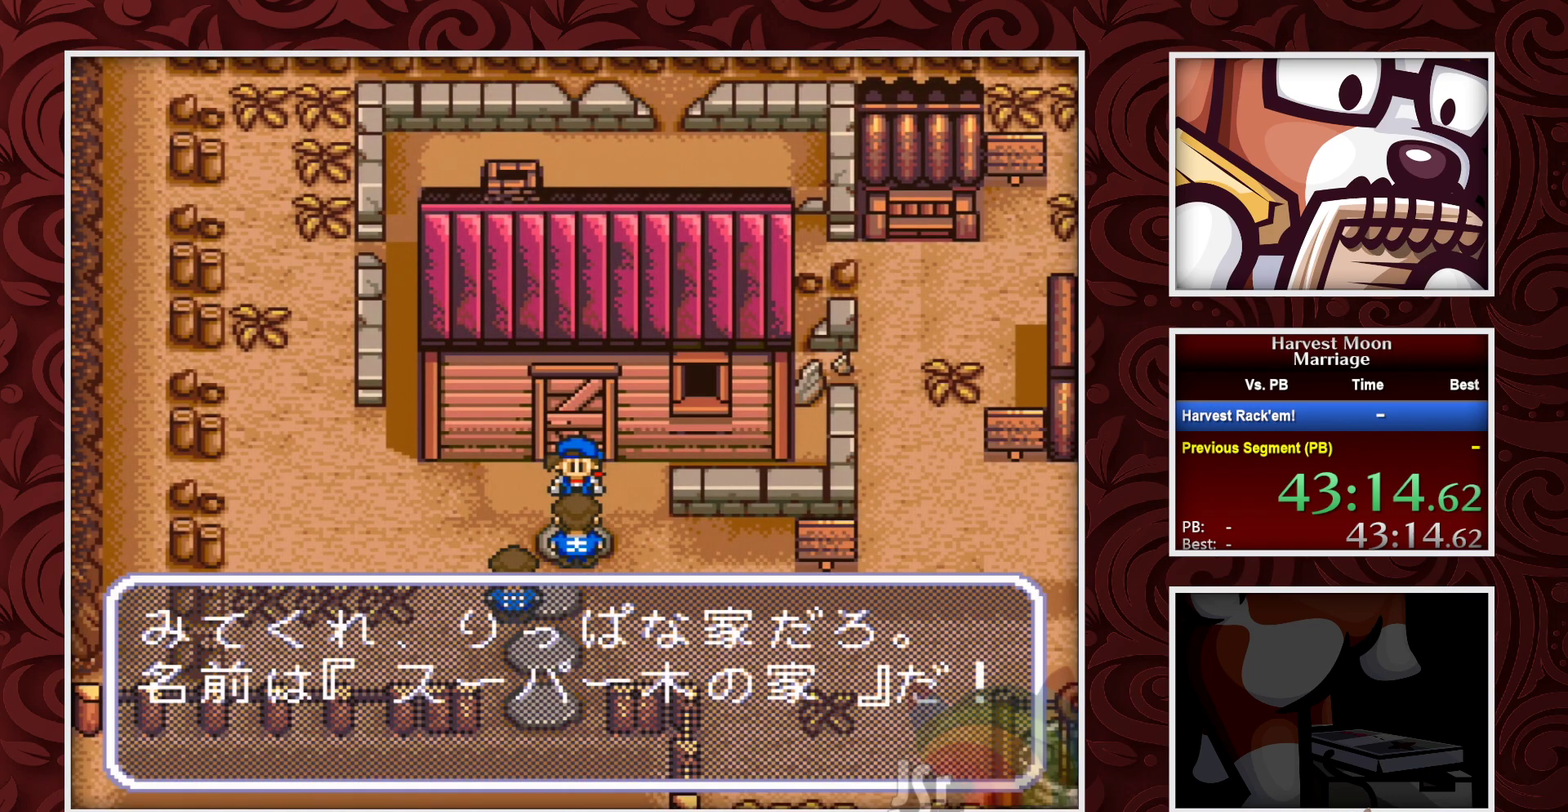
{"buttons": ["A"], "events": [[233, "A", "up"], [317, "A", "down"]]}
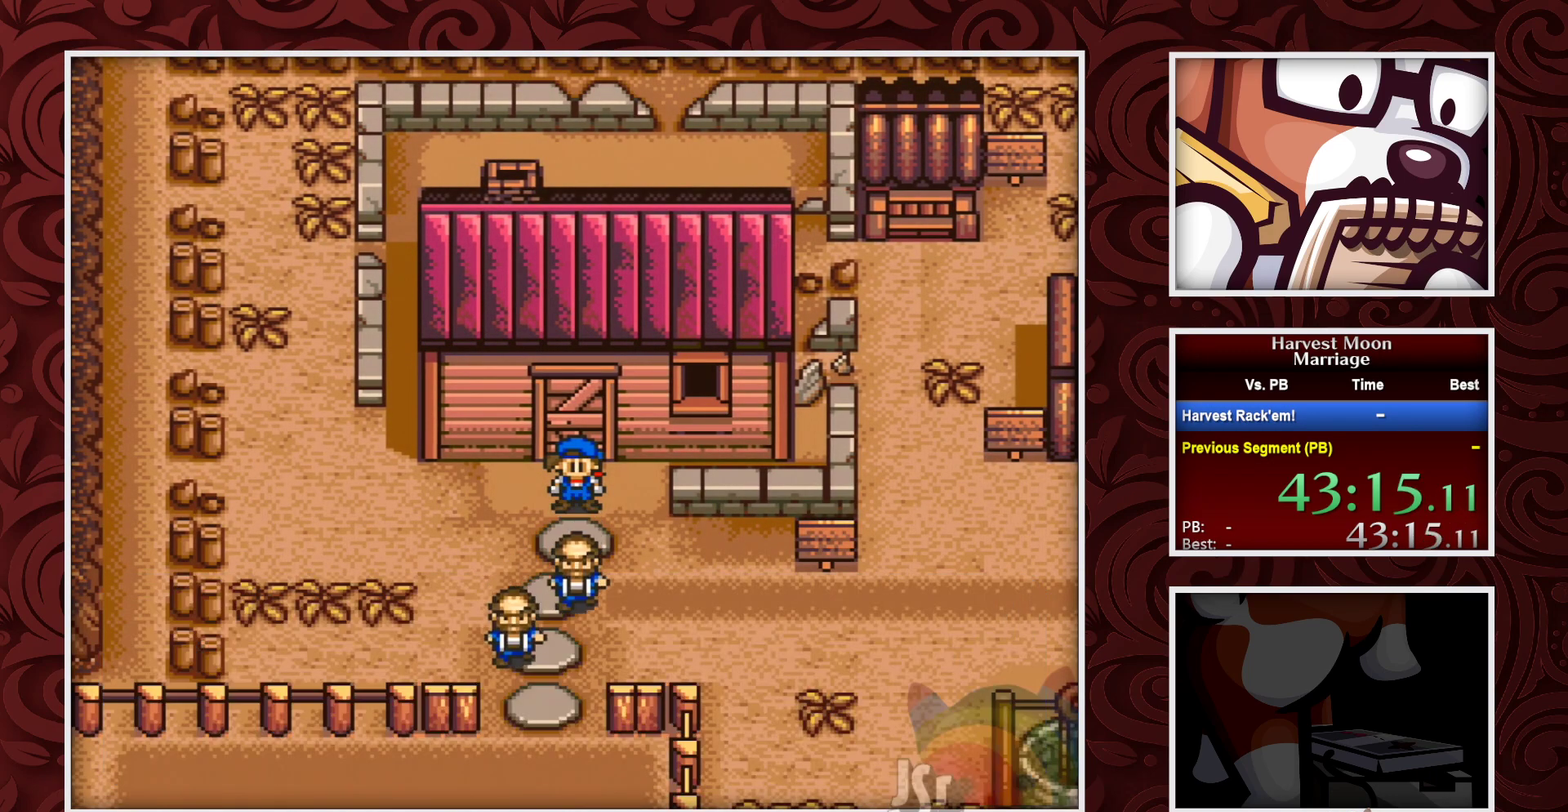
{"buttons": [], "events": [[467, "A", "up"]]}
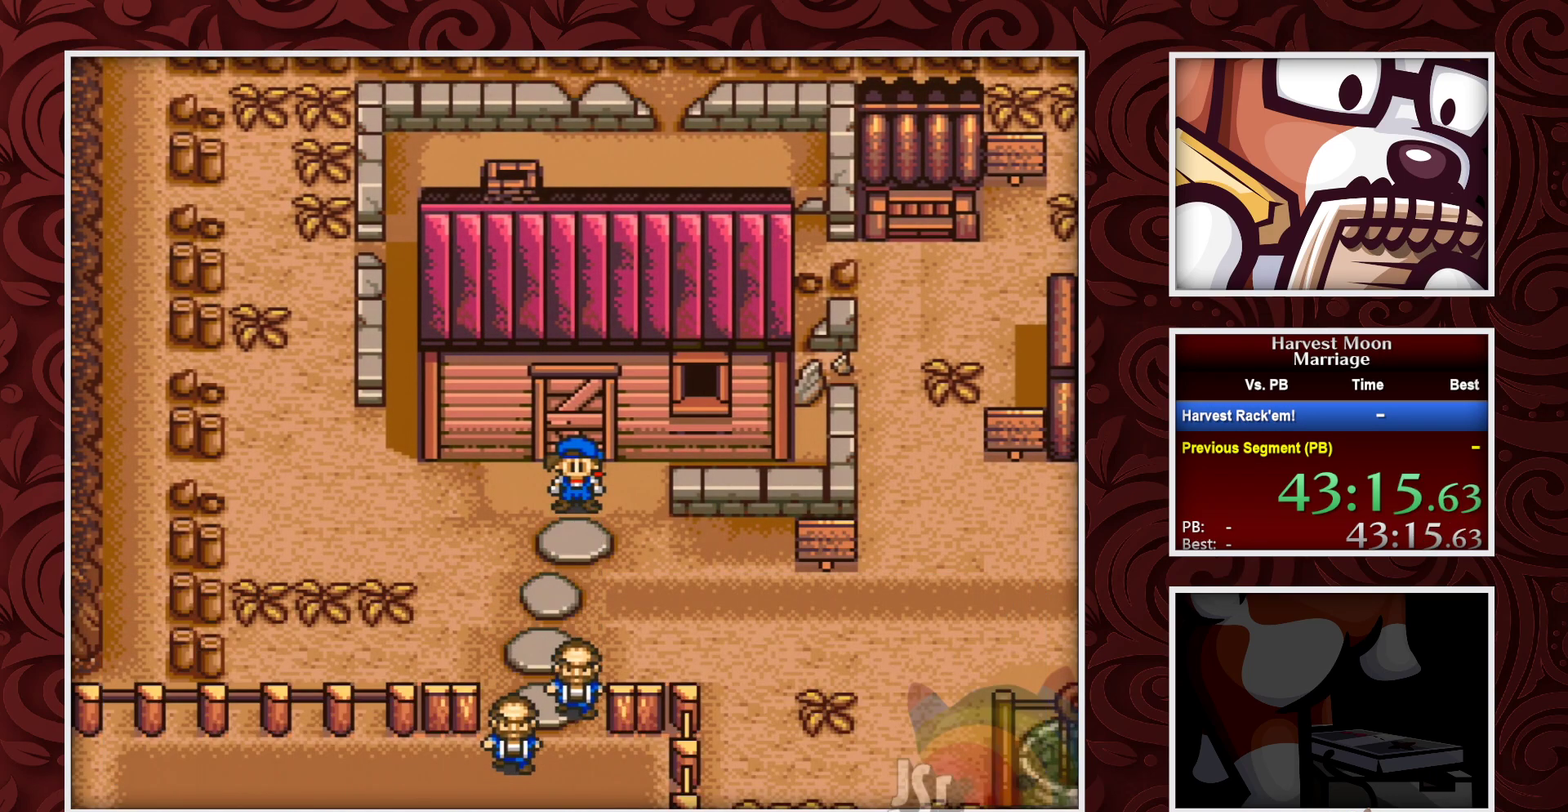
{"buttons": ["SELECT"], "events": [[483, "SELECT", "down"]]}
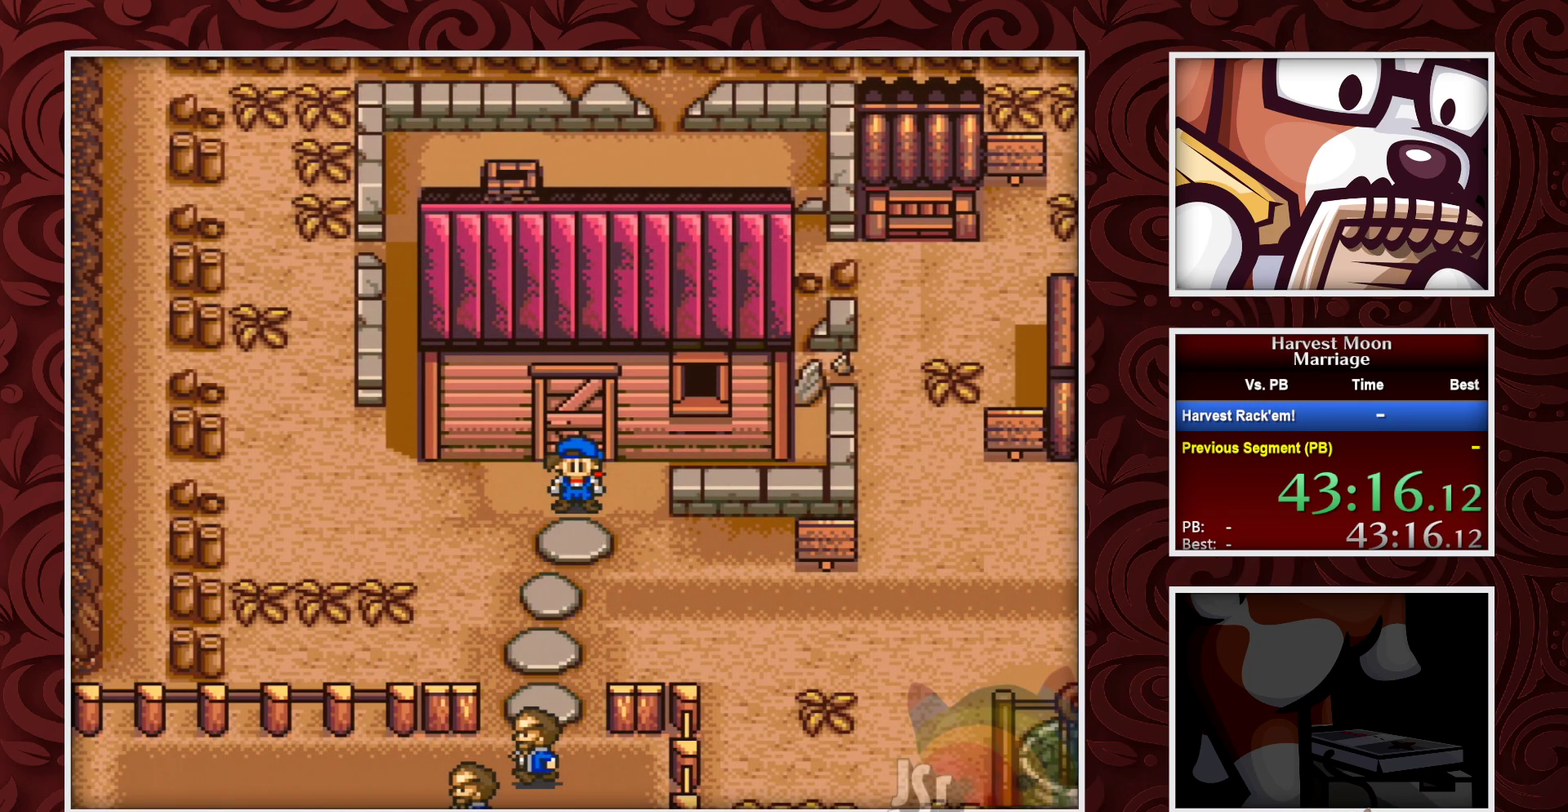
{"buttons": [], "events": [[267, "SELECT", "up"]]}
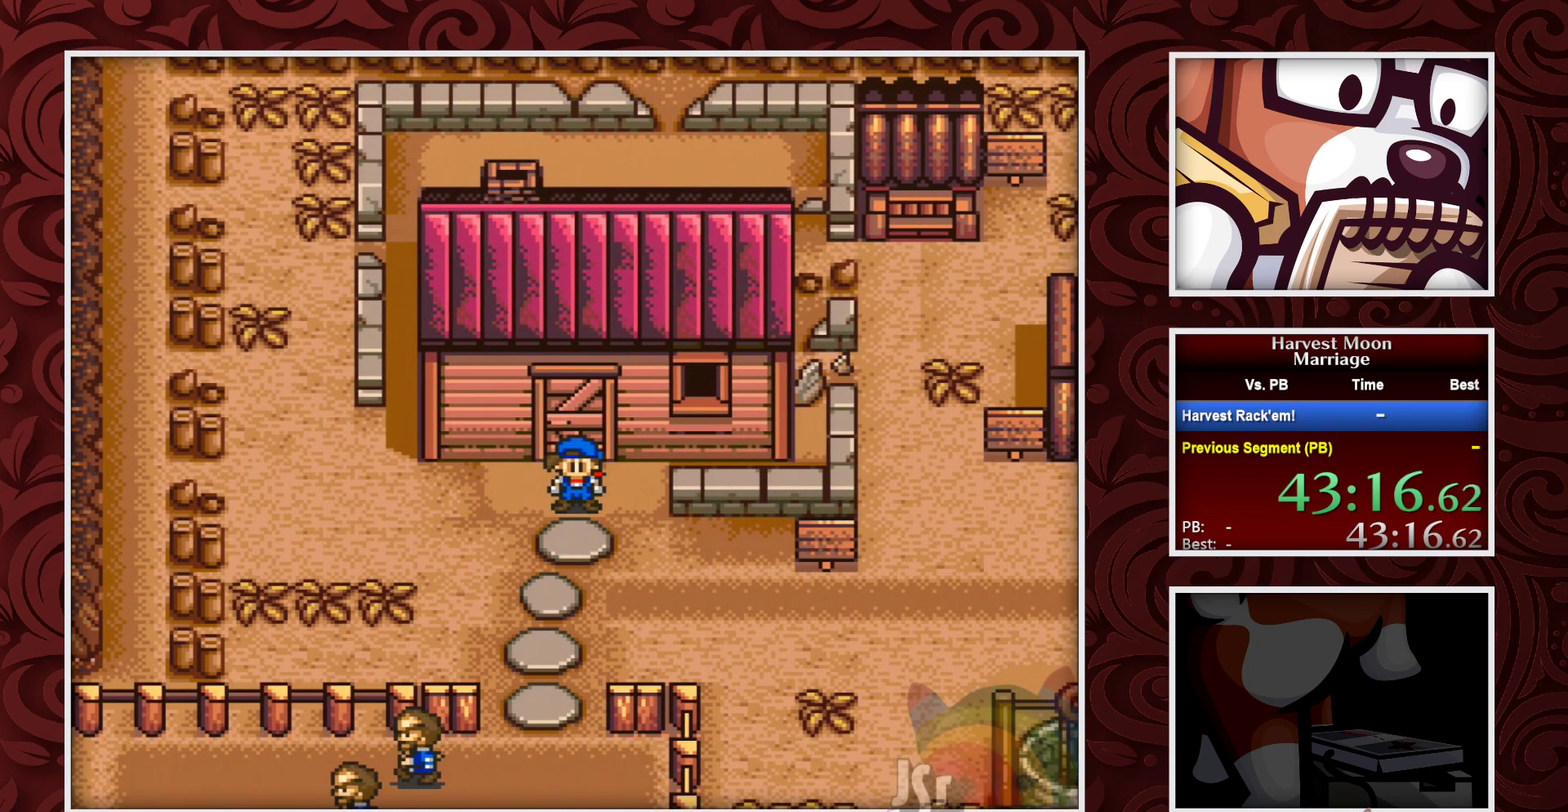
{"buttons": [], "events": []}
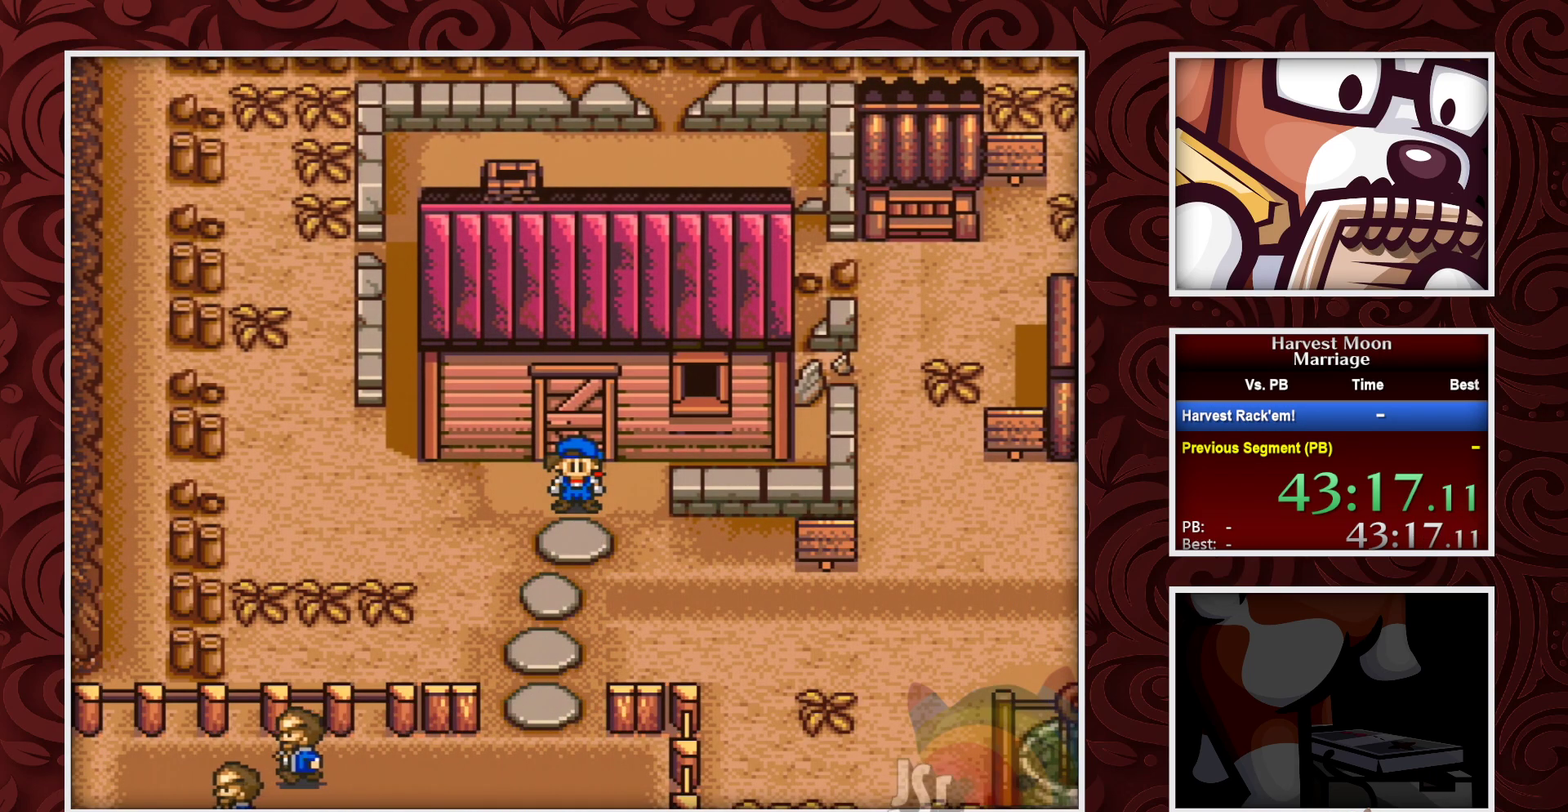
{"buttons": [], "events": [[433, "B", "down"], [500, "B", "up"]]}
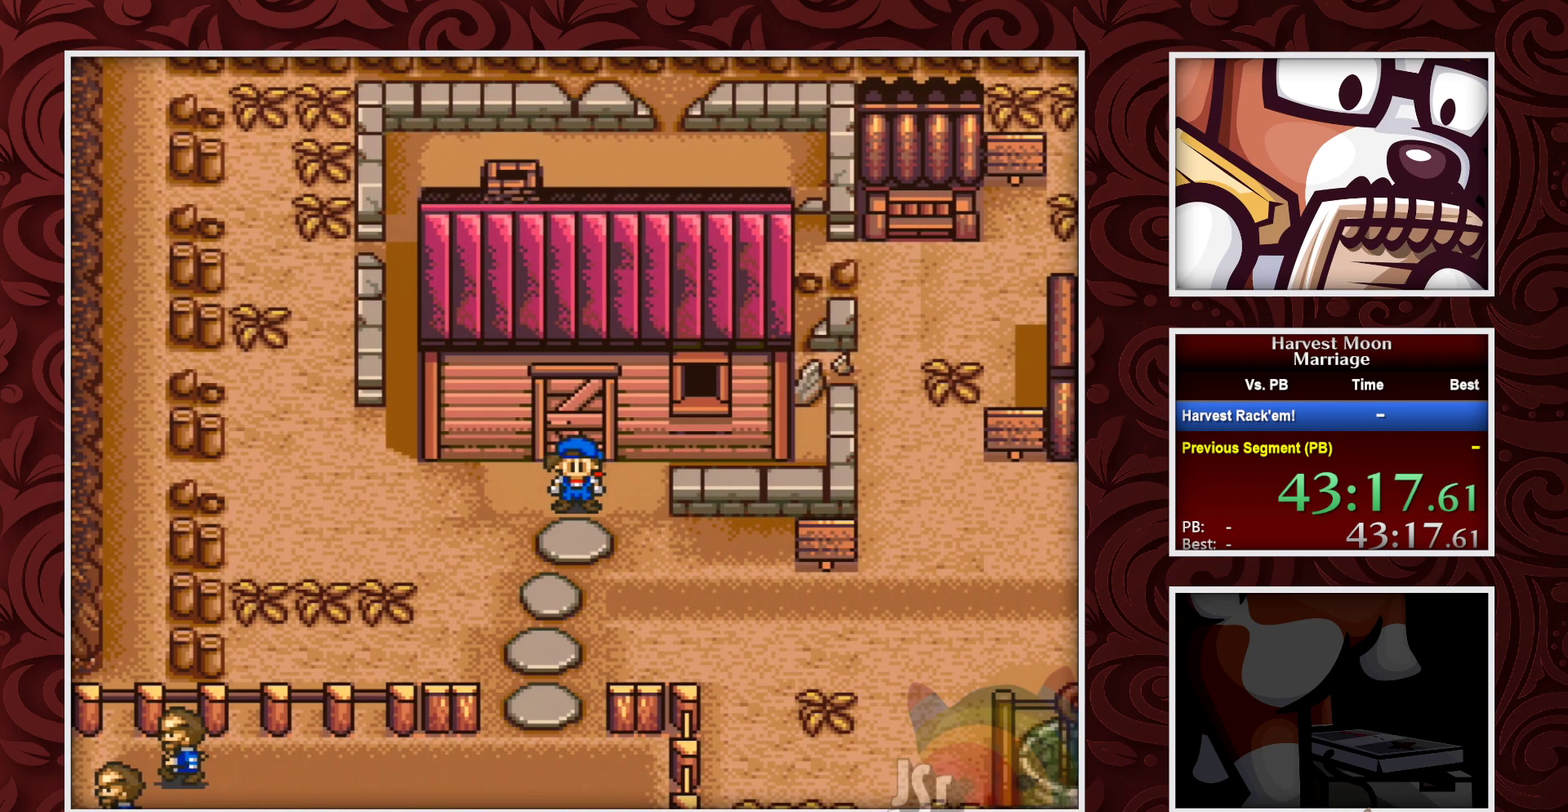
{"buttons": [], "events": []}
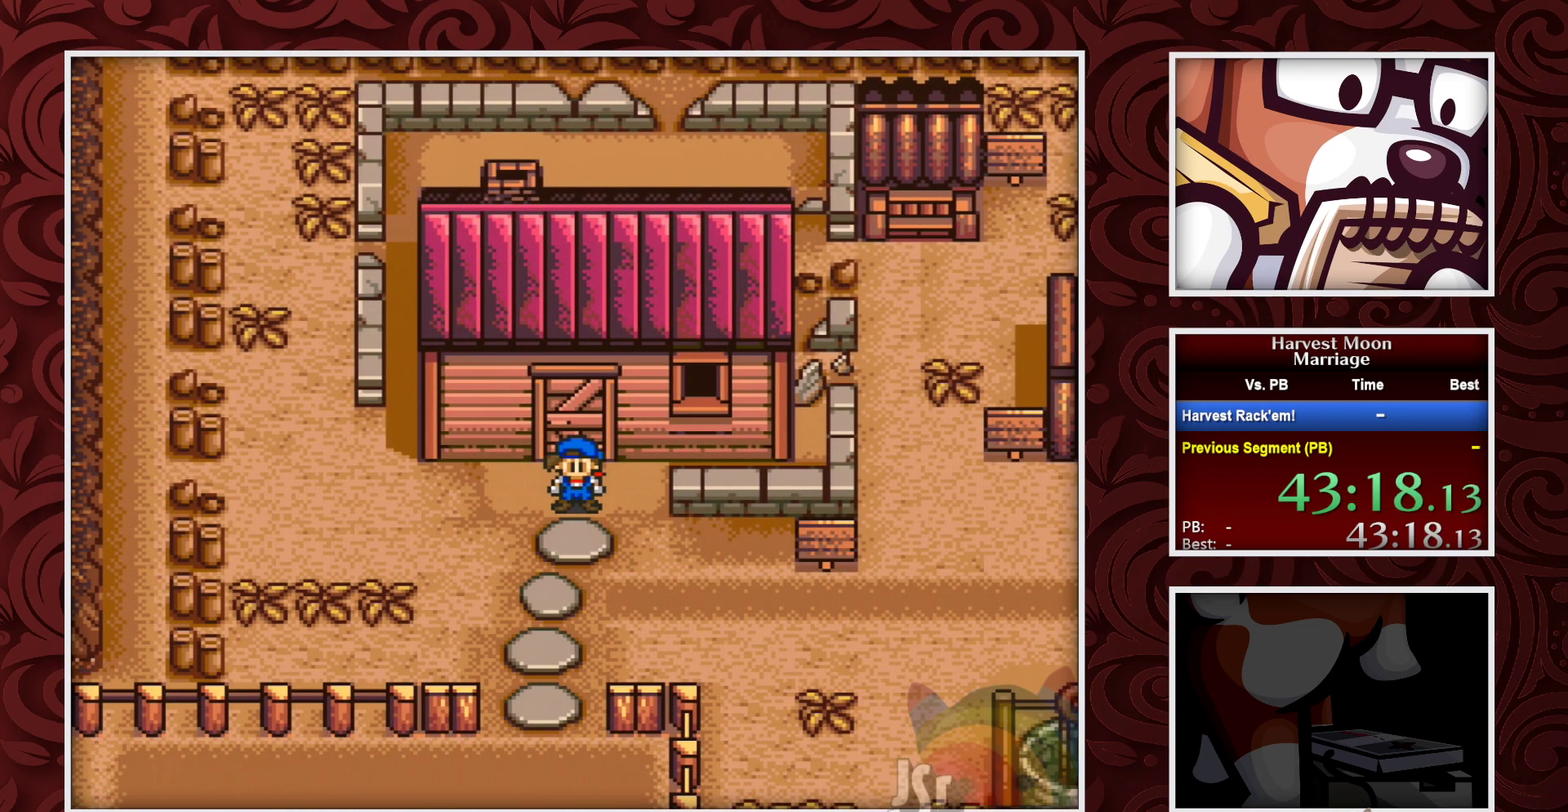
{"buttons": [], "events": []}
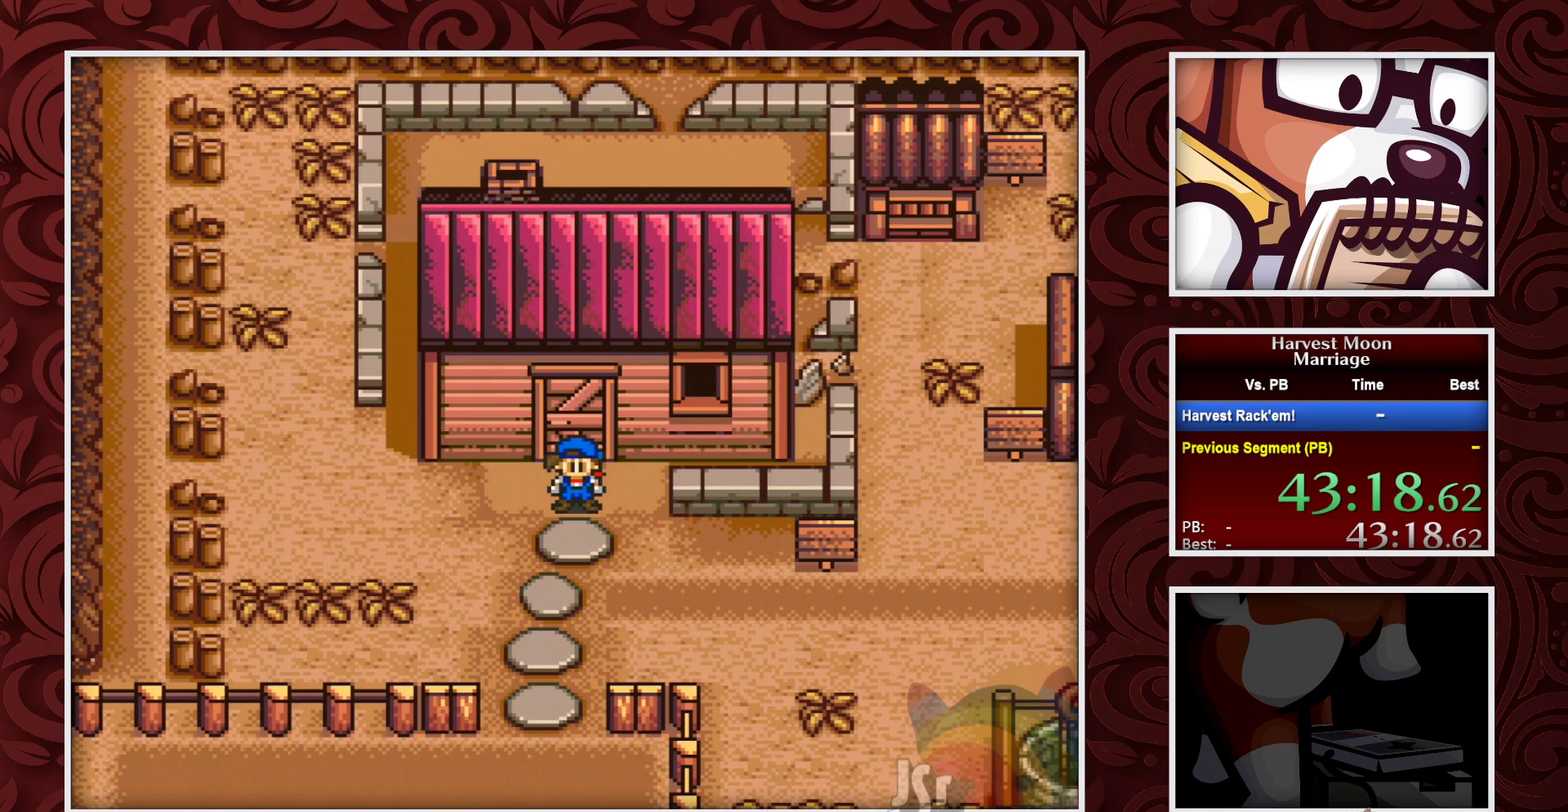
{"buttons": [], "events": [[150, "B", "down"], [283, "B", "up"]]}
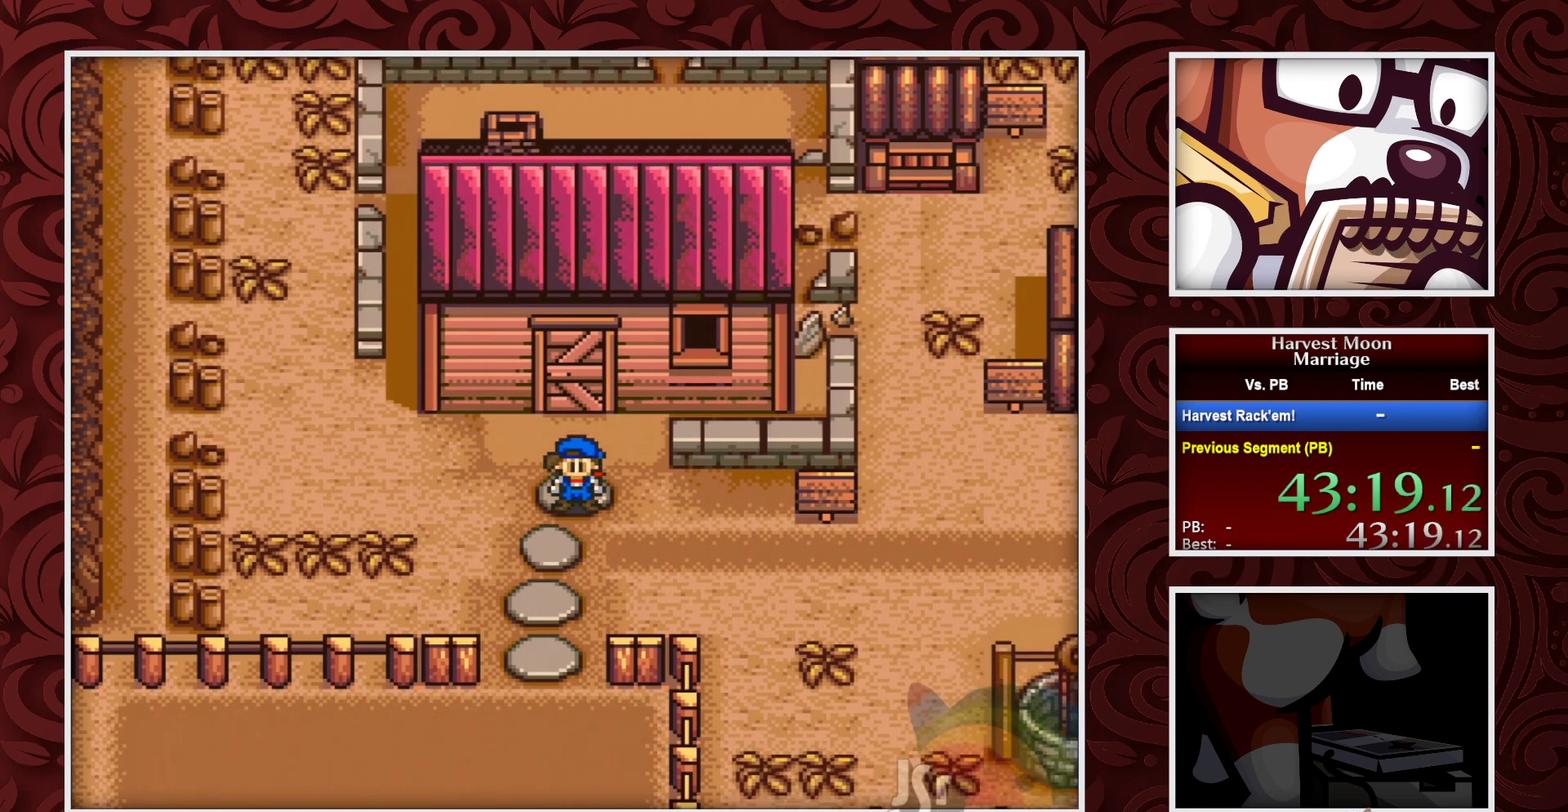
{"buttons": ["A"], "events": [[167, "SELECT", "down"], [367, "SELECT", "up"], [467, "A", "down"]]}
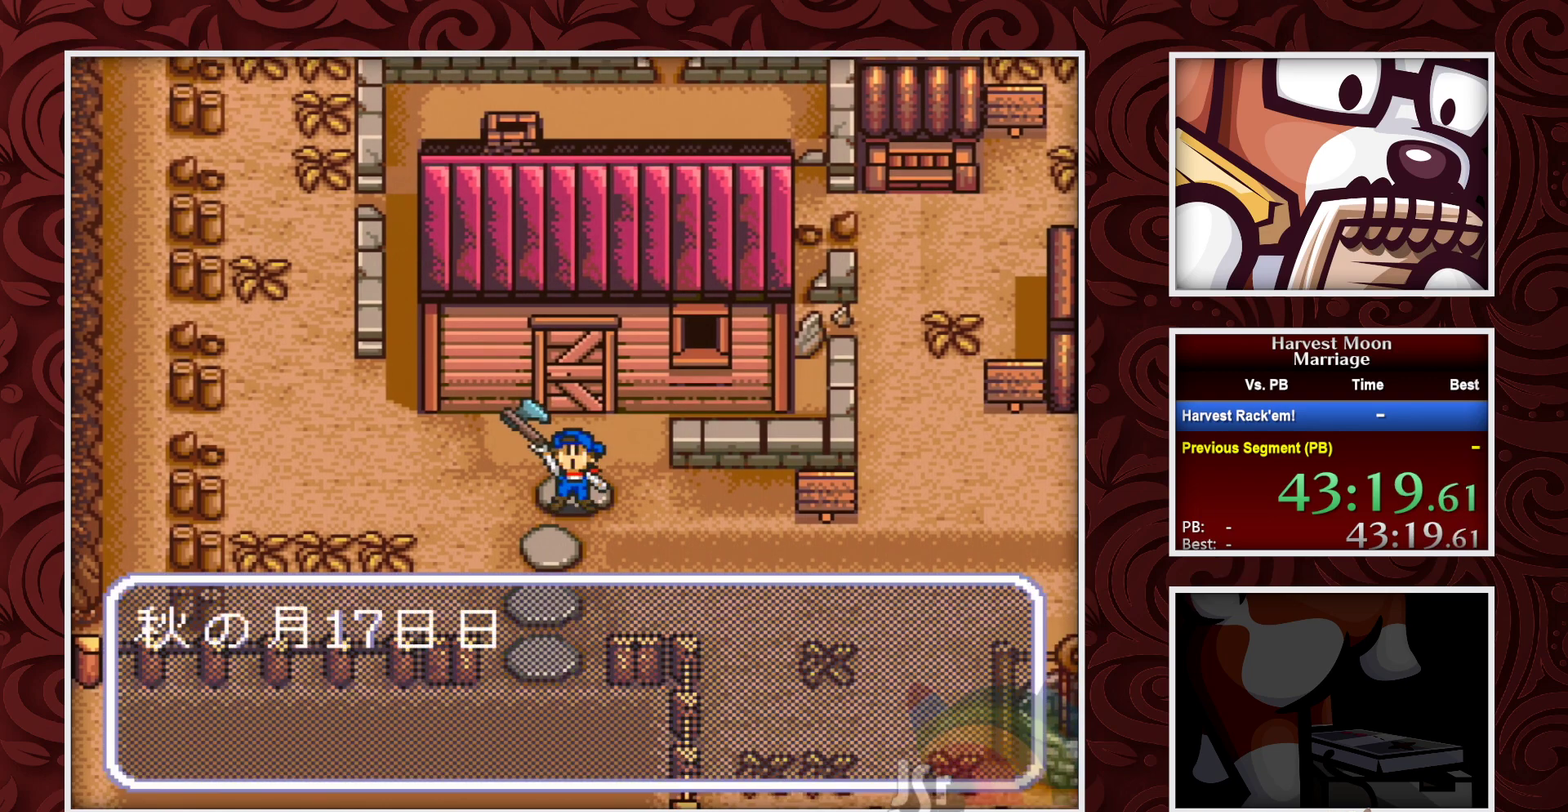
{"buttons": ["A"], "events": []}
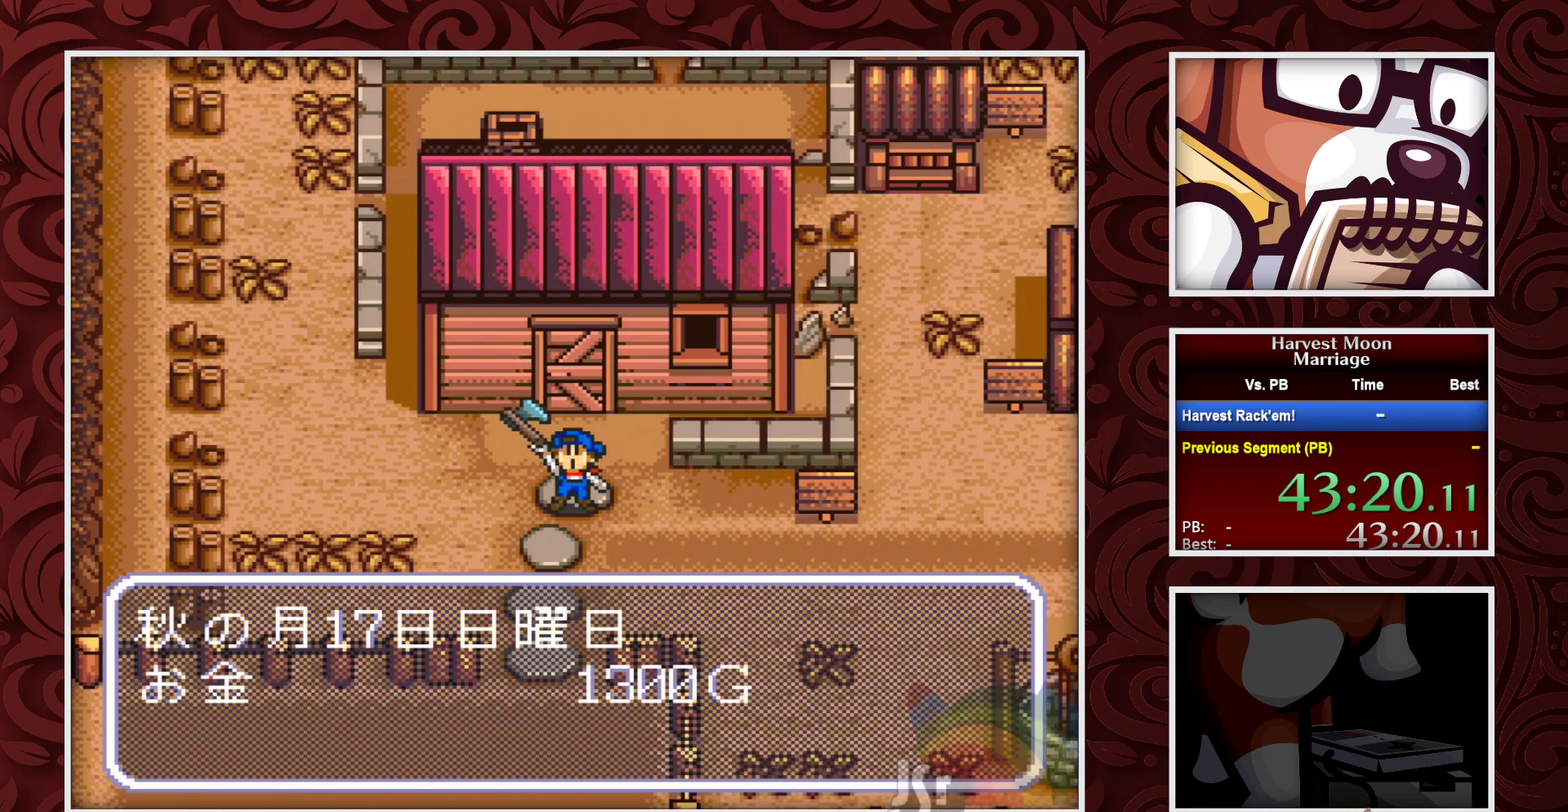
{"buttons": [], "events": [[283, "A", "up"]]}
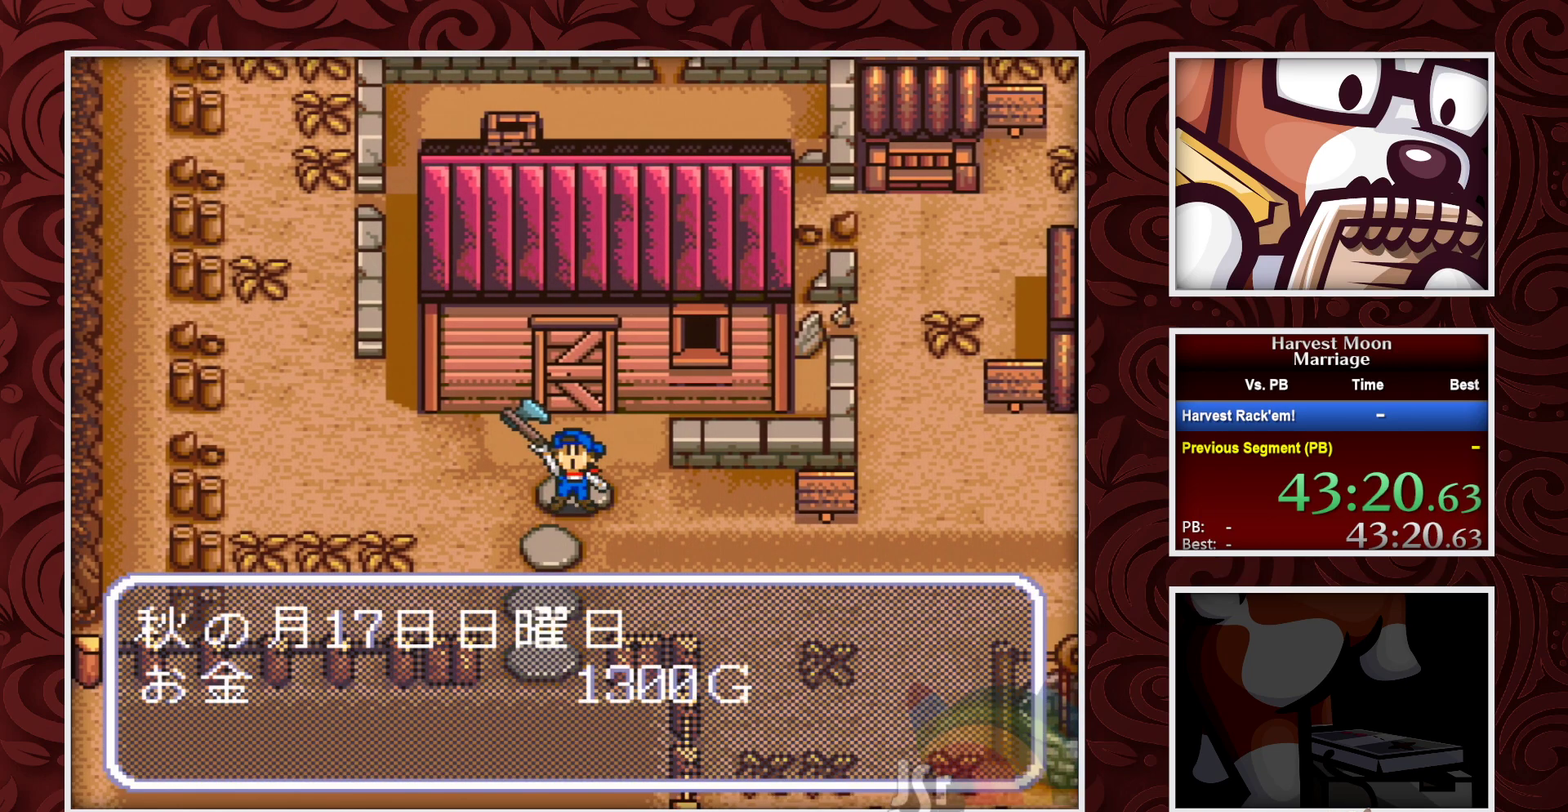
{"buttons": [], "events": []}
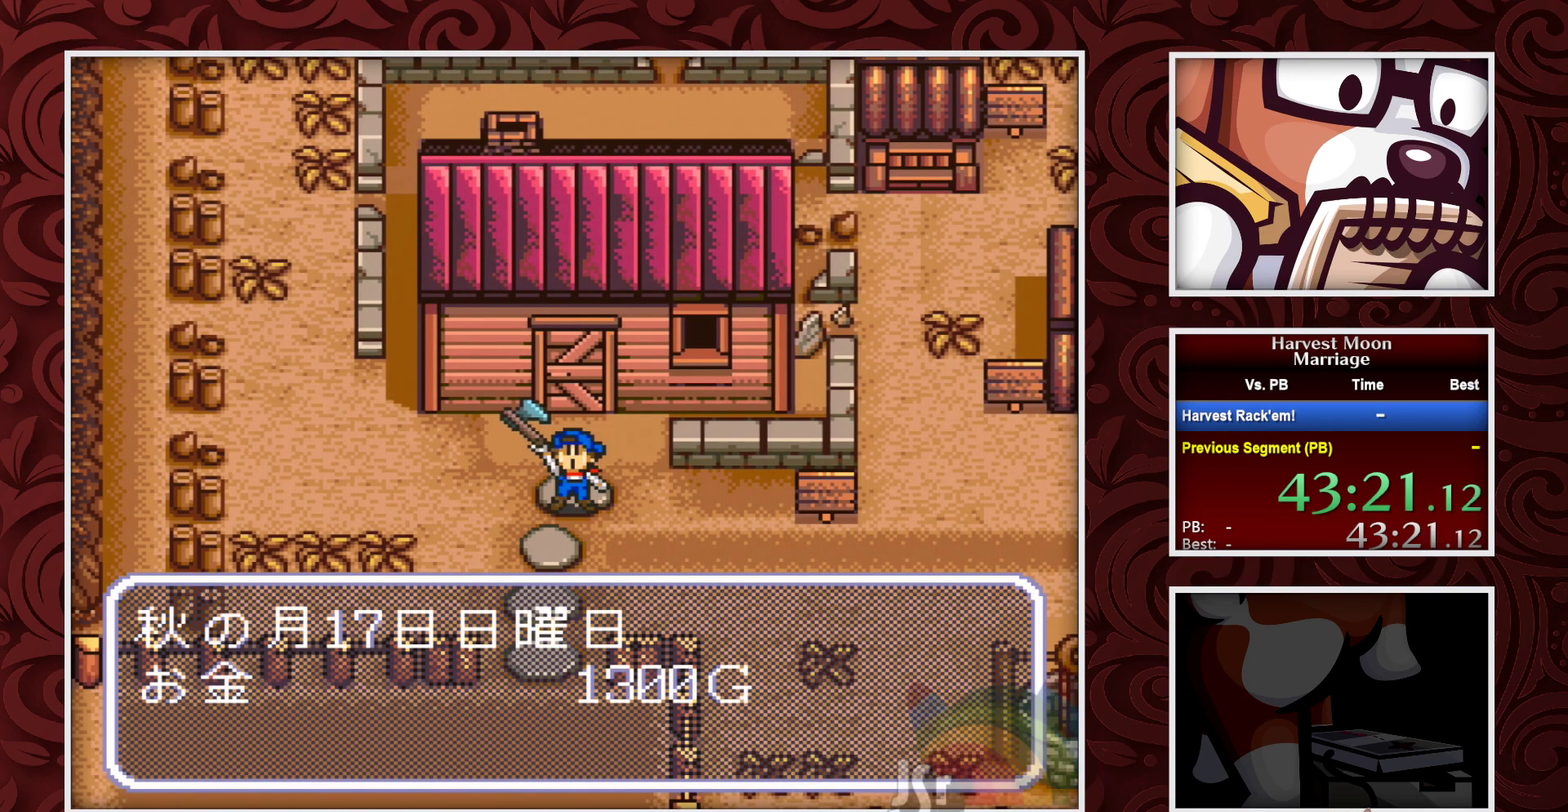
{"buttons": ["B", "DPAD_UP"], "events": [[133, "A", "down"], [267, "A", "up"], [400, "B", "down"], [417, "DPAD_UP", "down"]]}
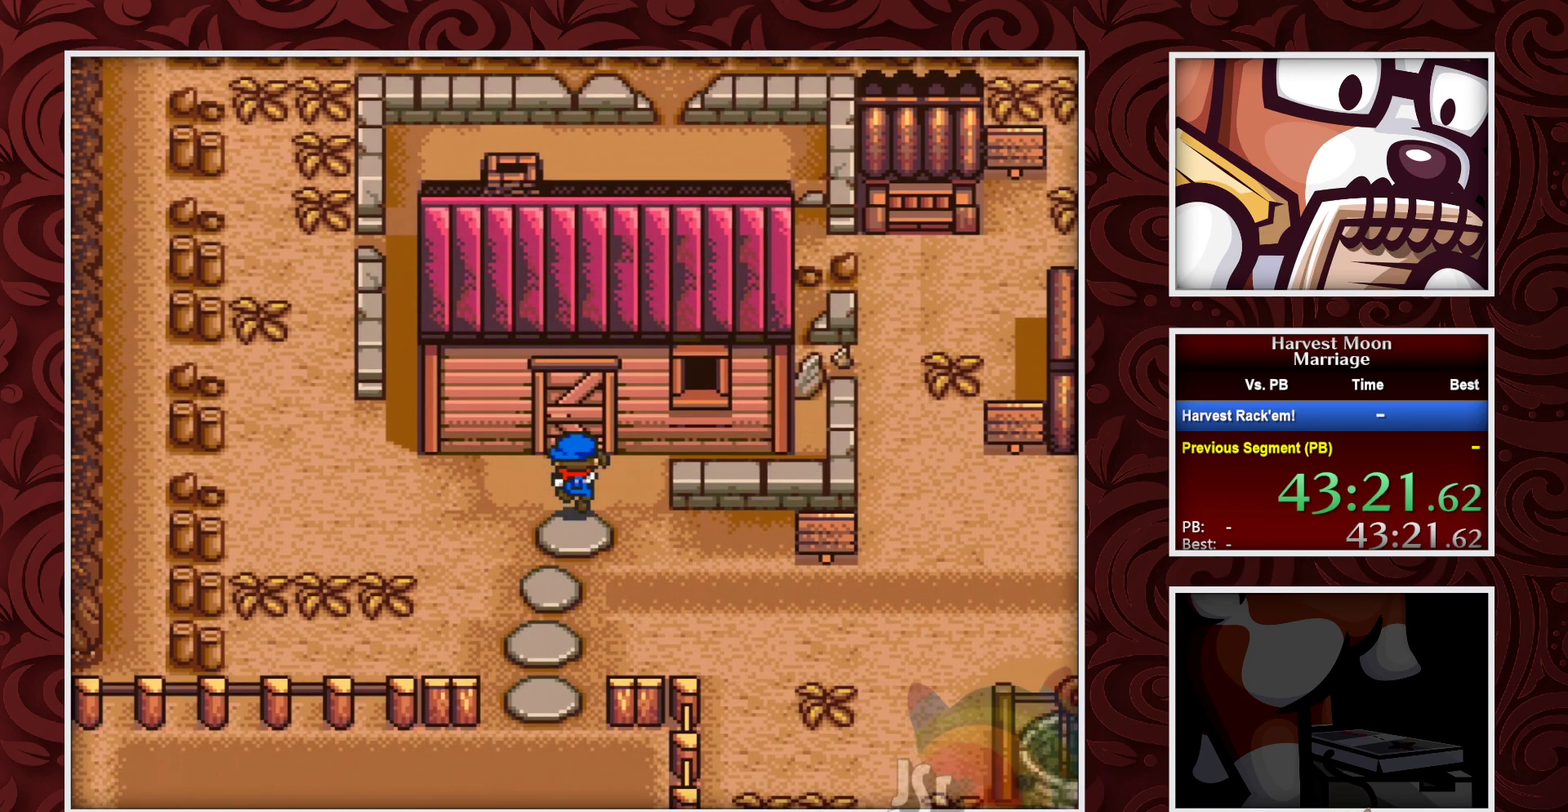
{"buttons": [], "events": [[317, "DPAD_UP", "up"], [433, "B", "up"]]}
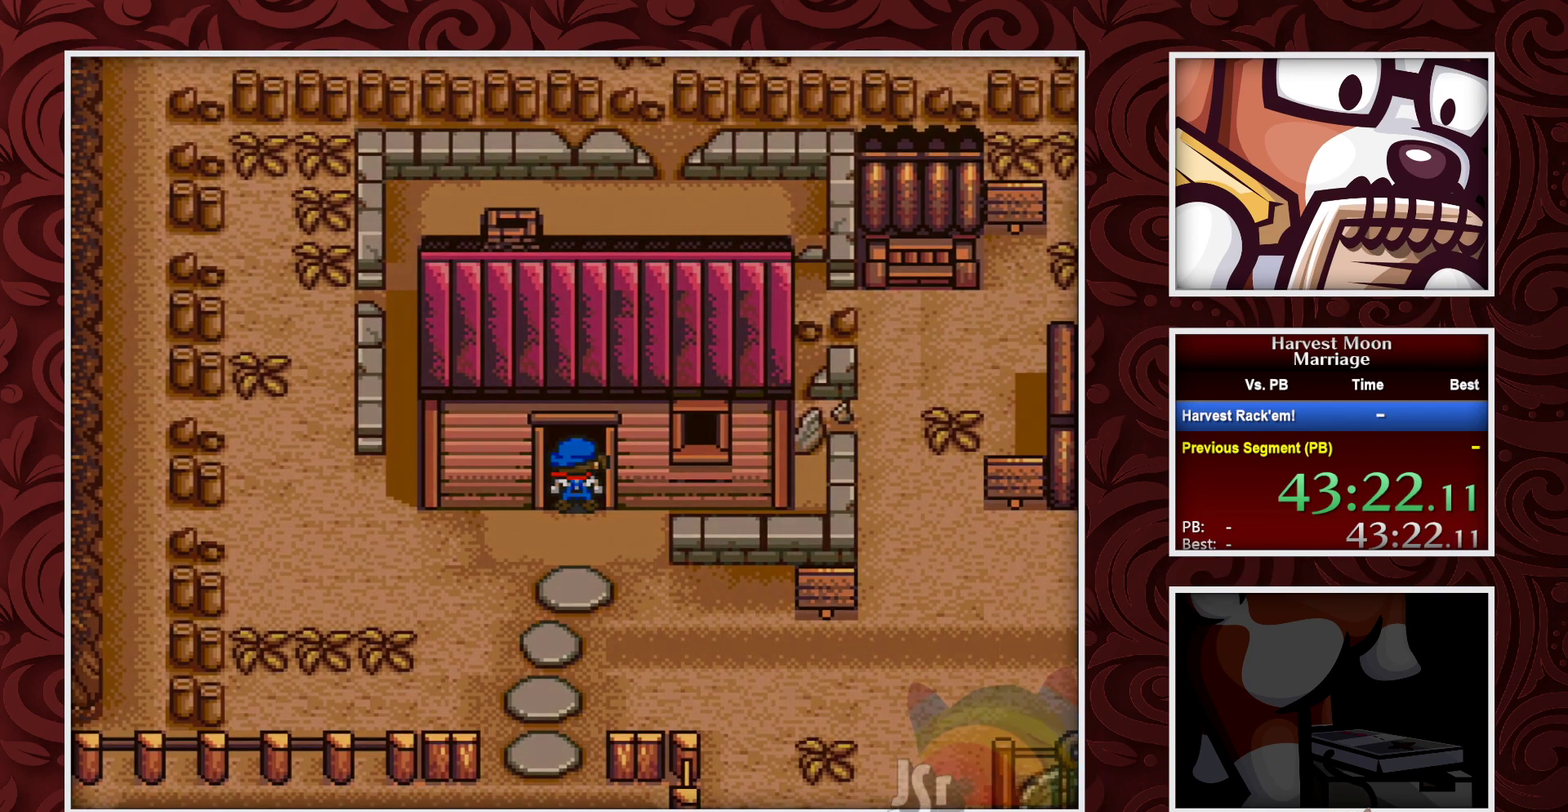
{"buttons": [], "events": []}
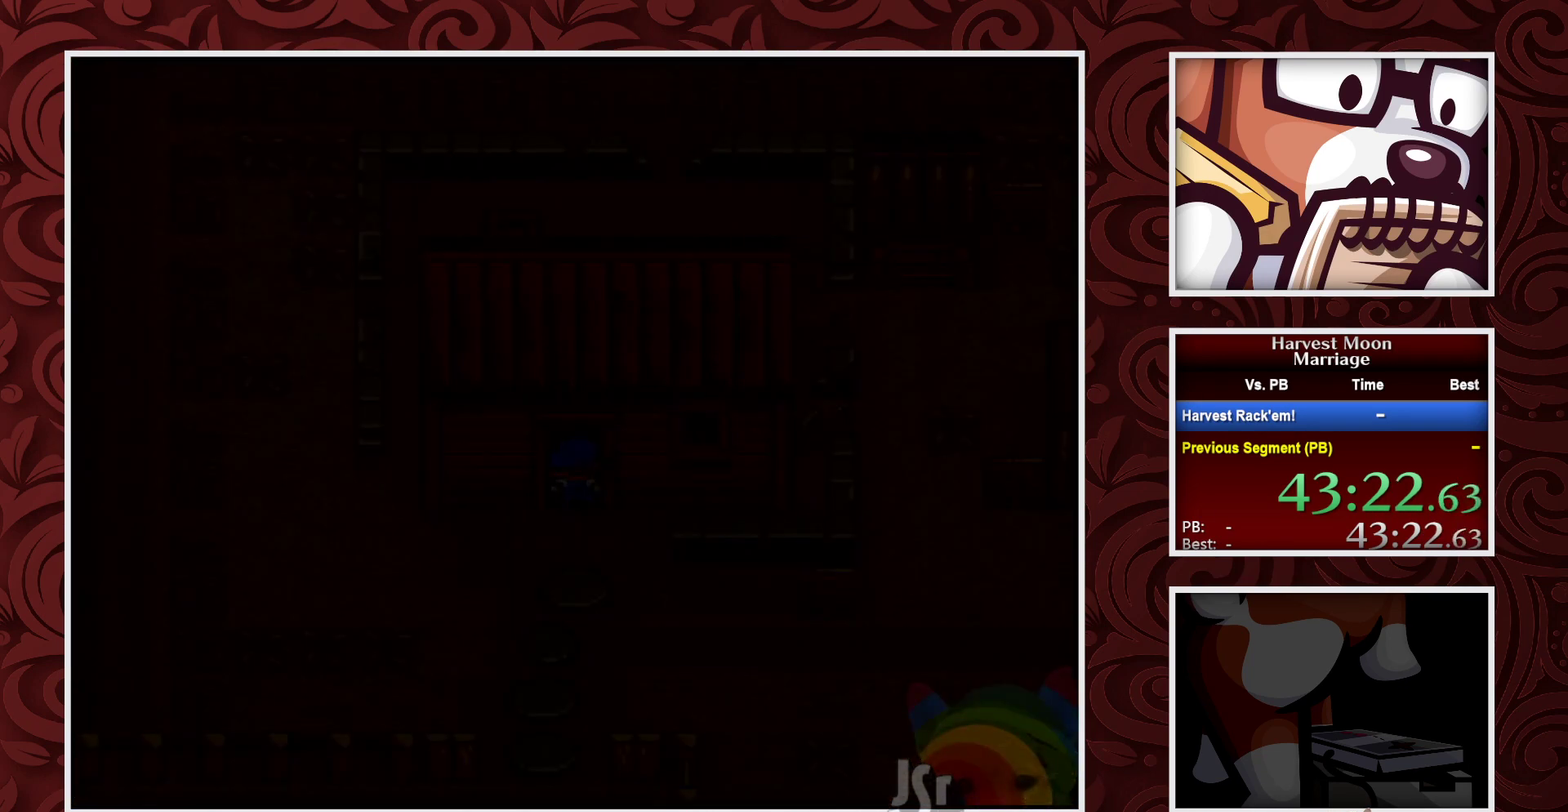
{"buttons": [], "events": []}
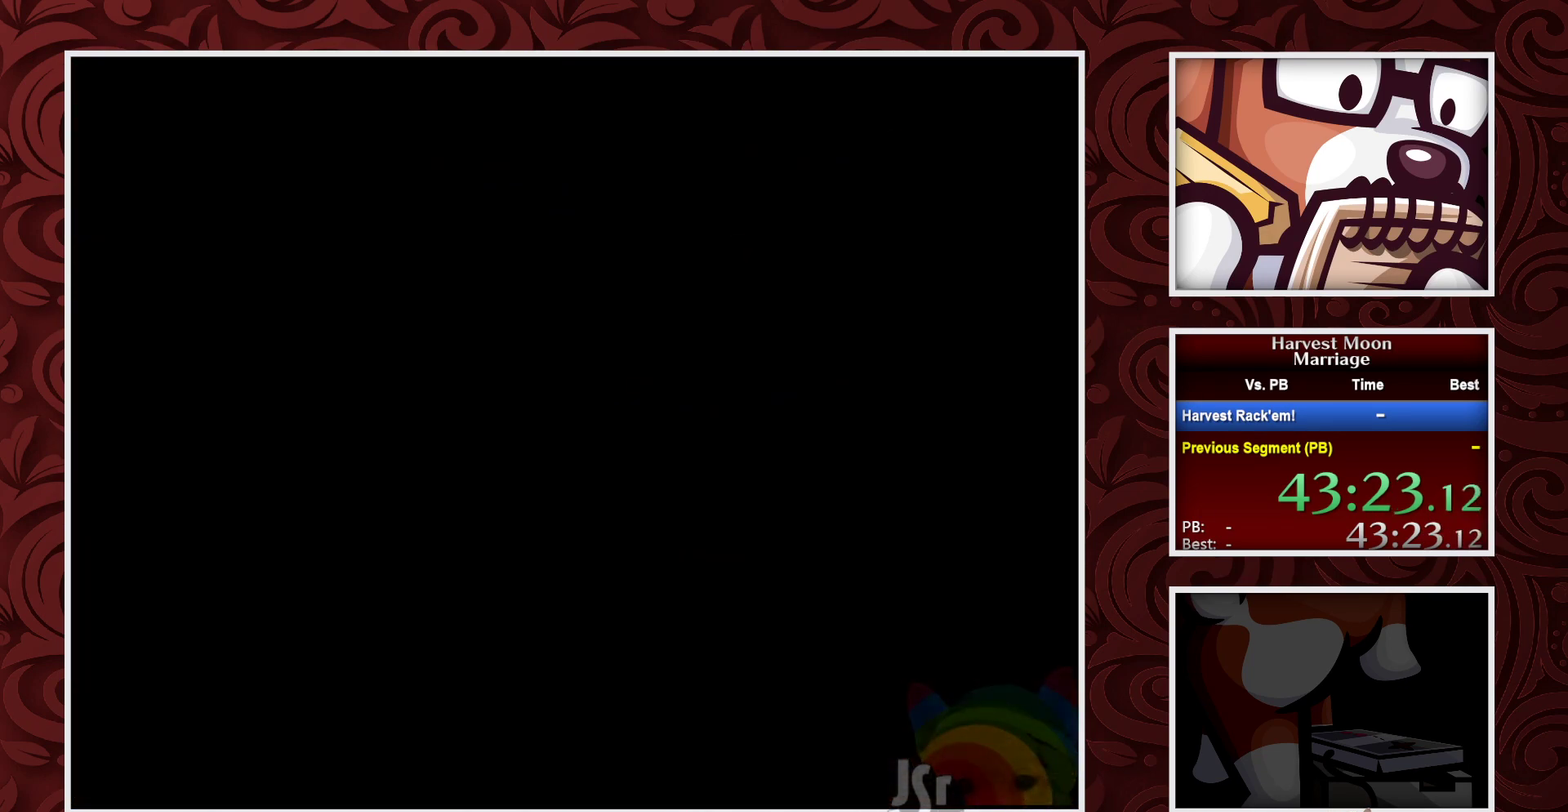
{"buttons": [], "events": []}
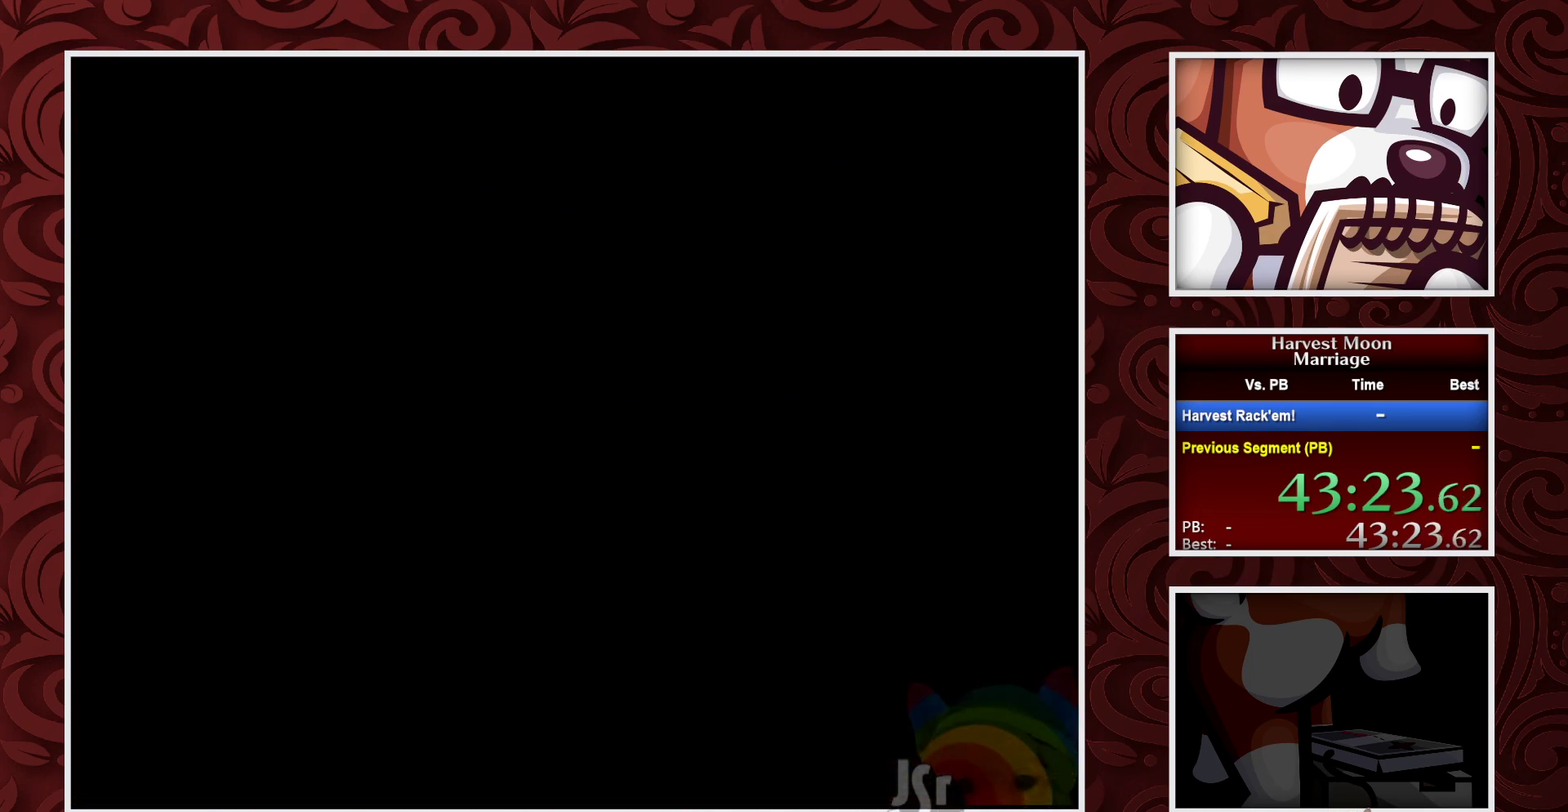
{"buttons": [], "events": []}
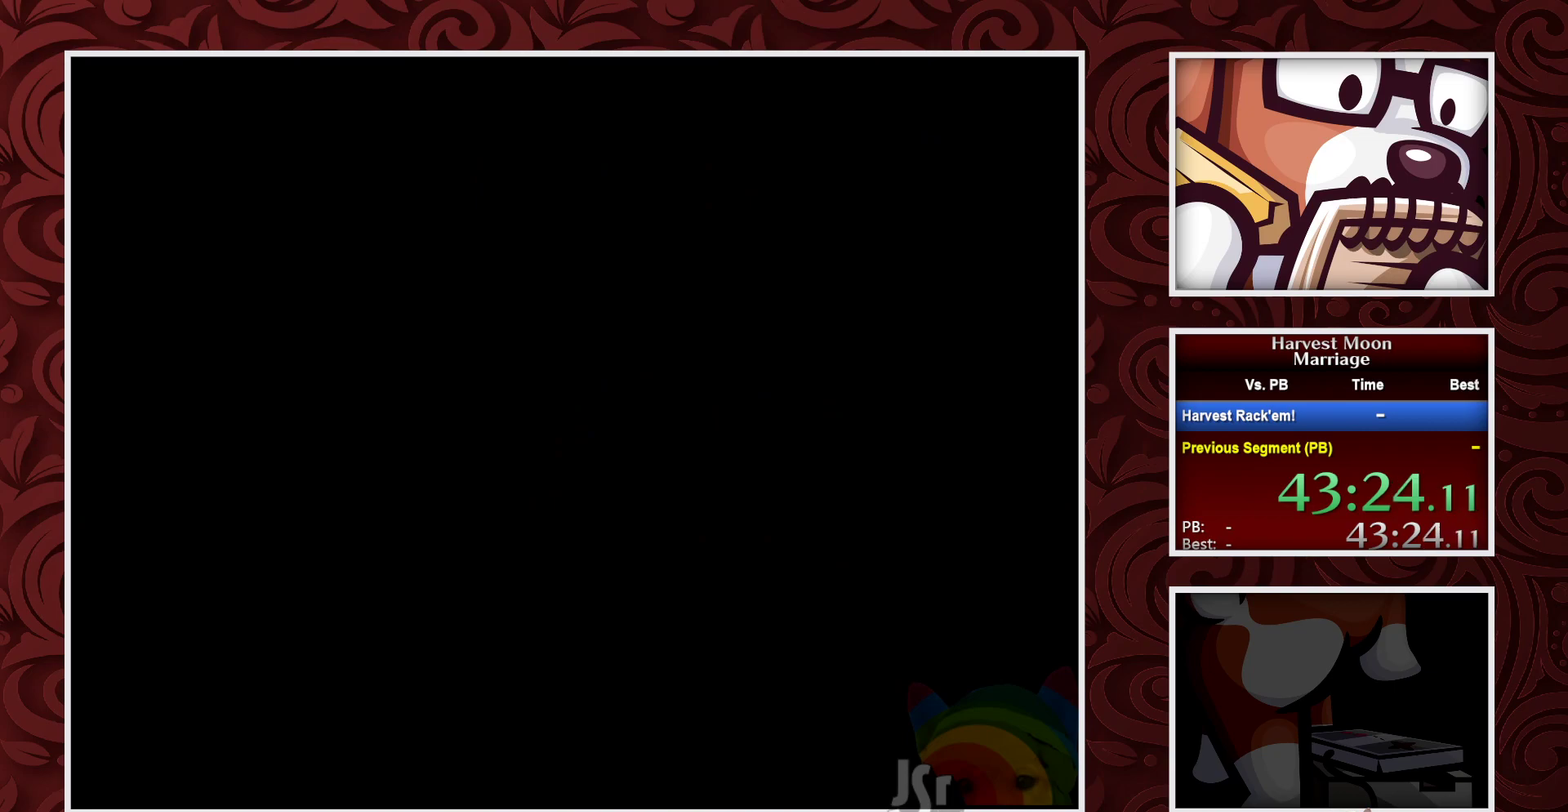
{"buttons": [], "events": []}
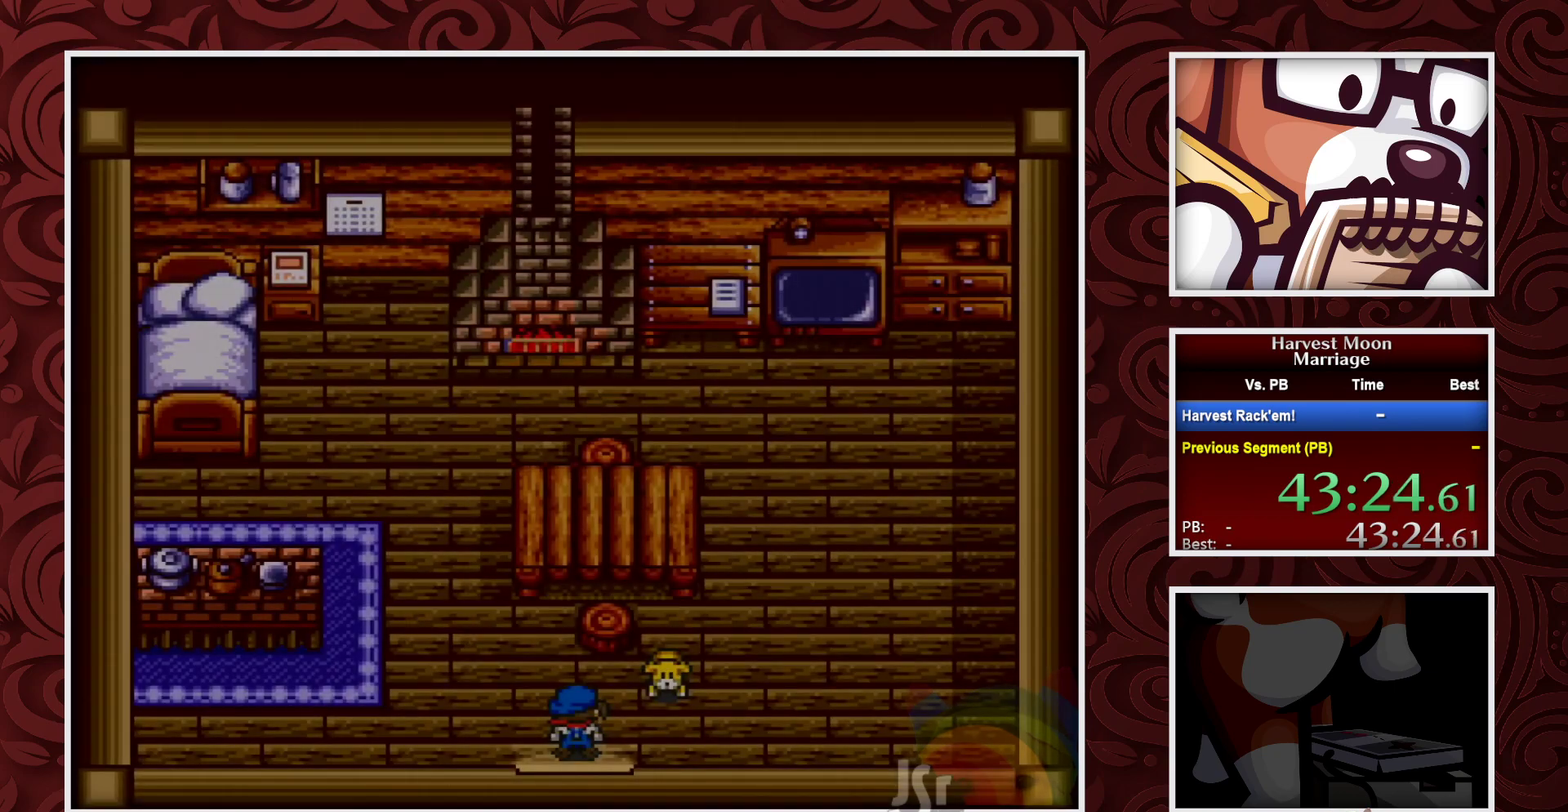
{"buttons": ["B", "DPAD_DOWN"], "events": [[450, "DPAD_DOWN", "down"], [467, "B", "down"]]}
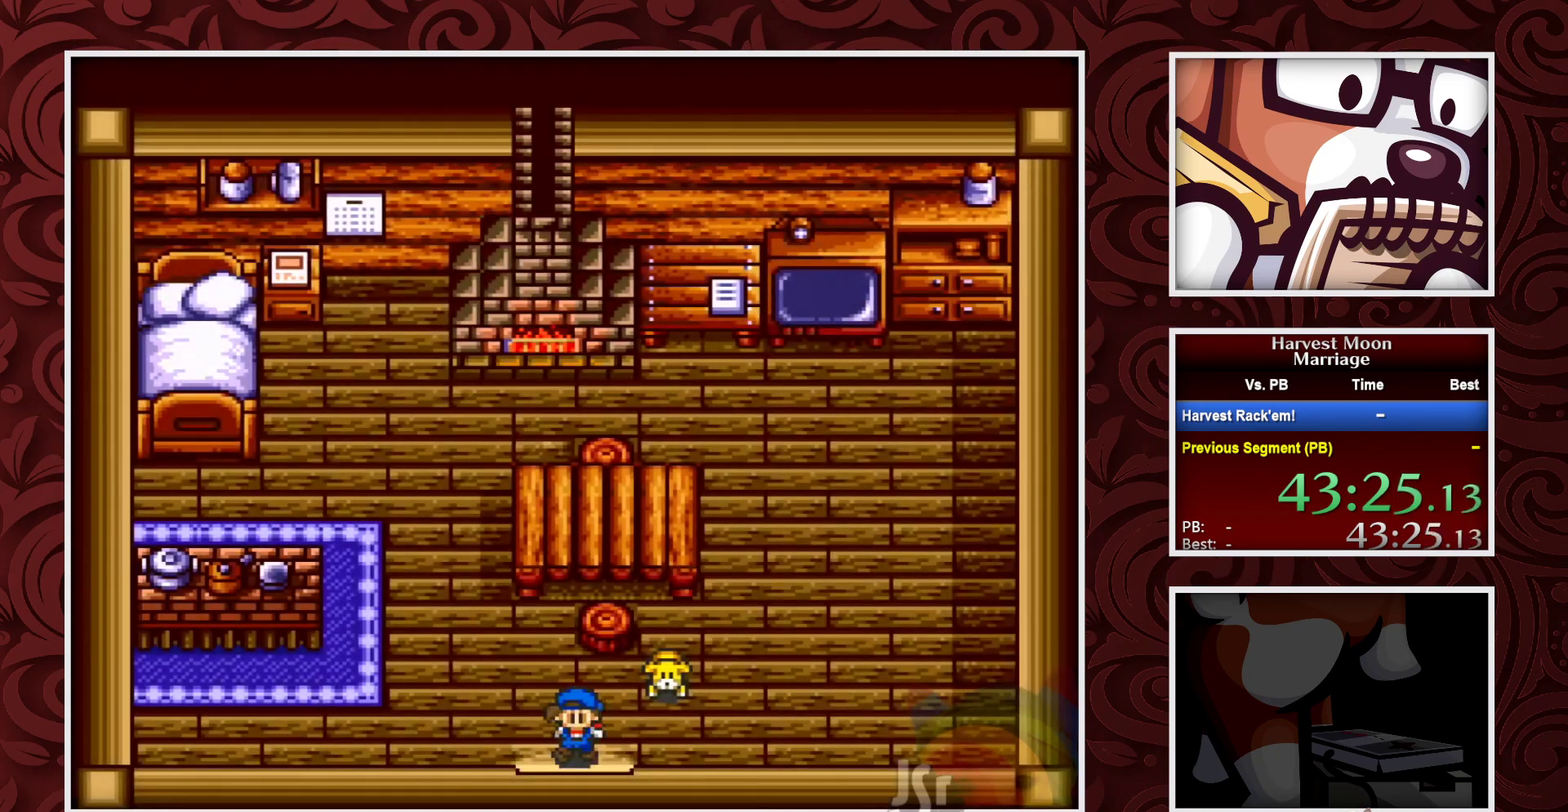
{"buttons": ["B"], "events": [[183, "DPAD_DOWN", "up"]]}
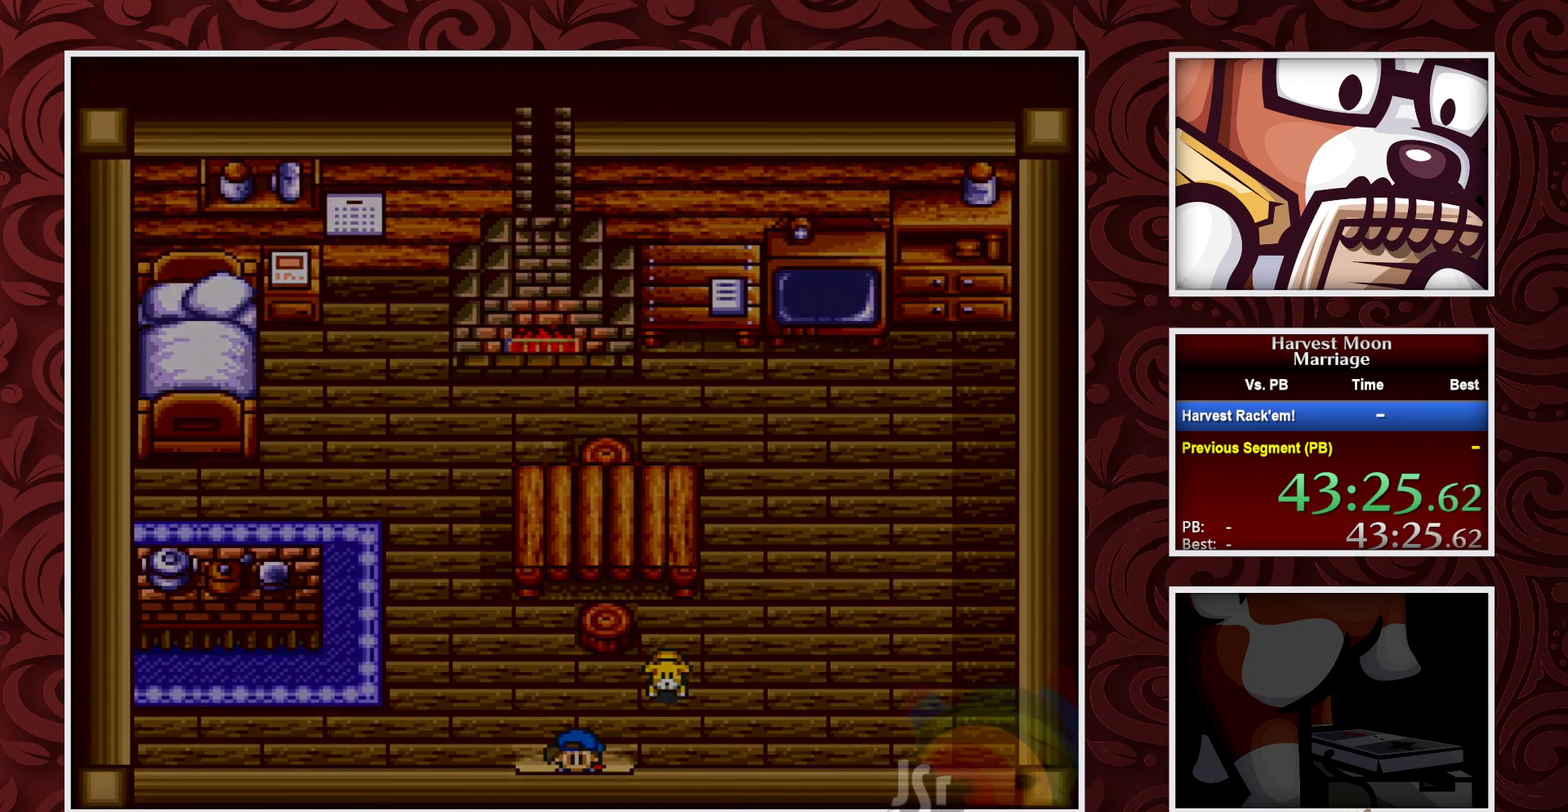
{"buttons": ["B"], "events": []}
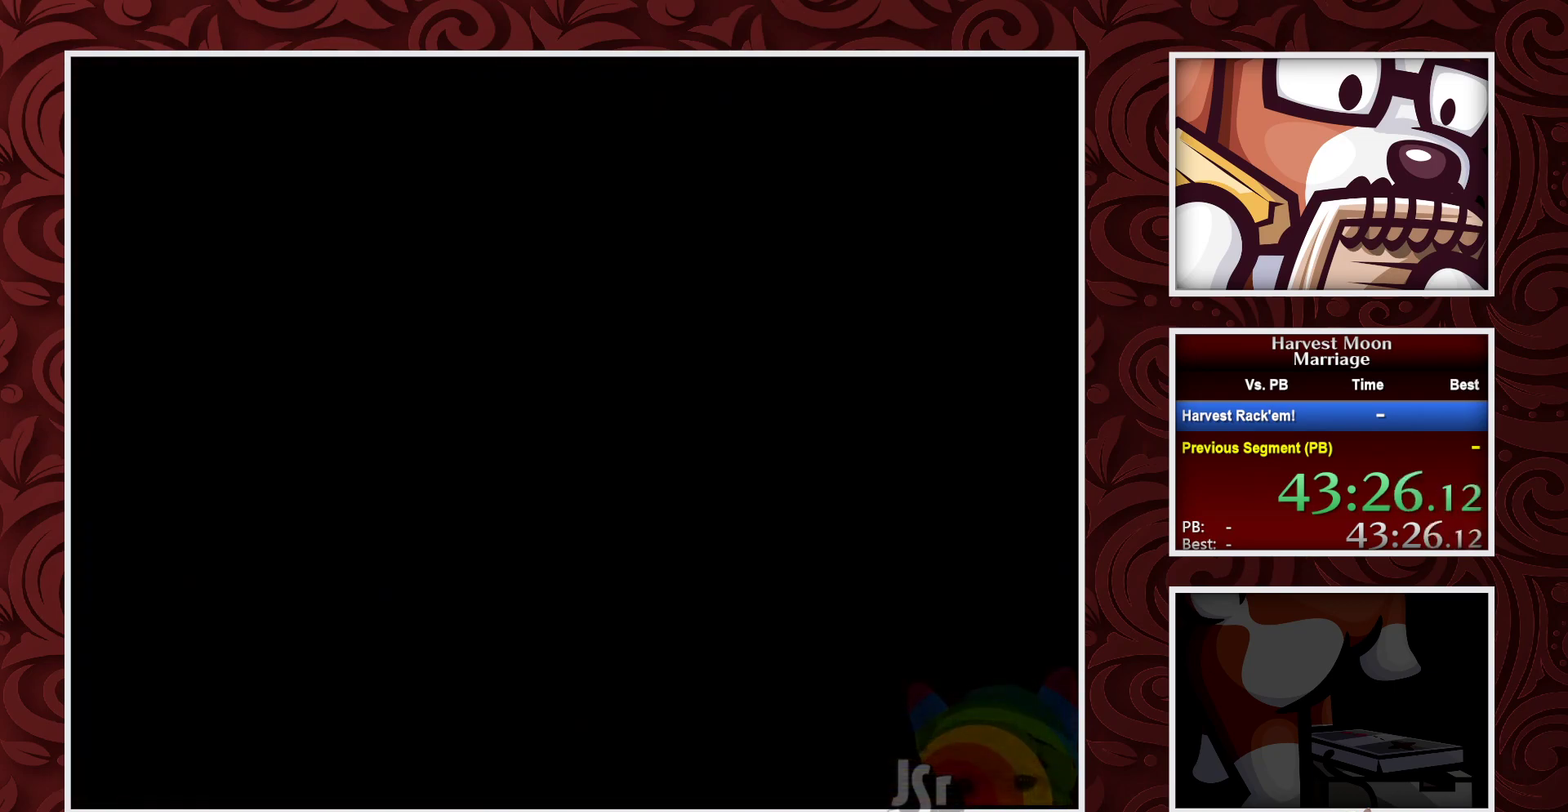
{"buttons": ["B"], "events": []}
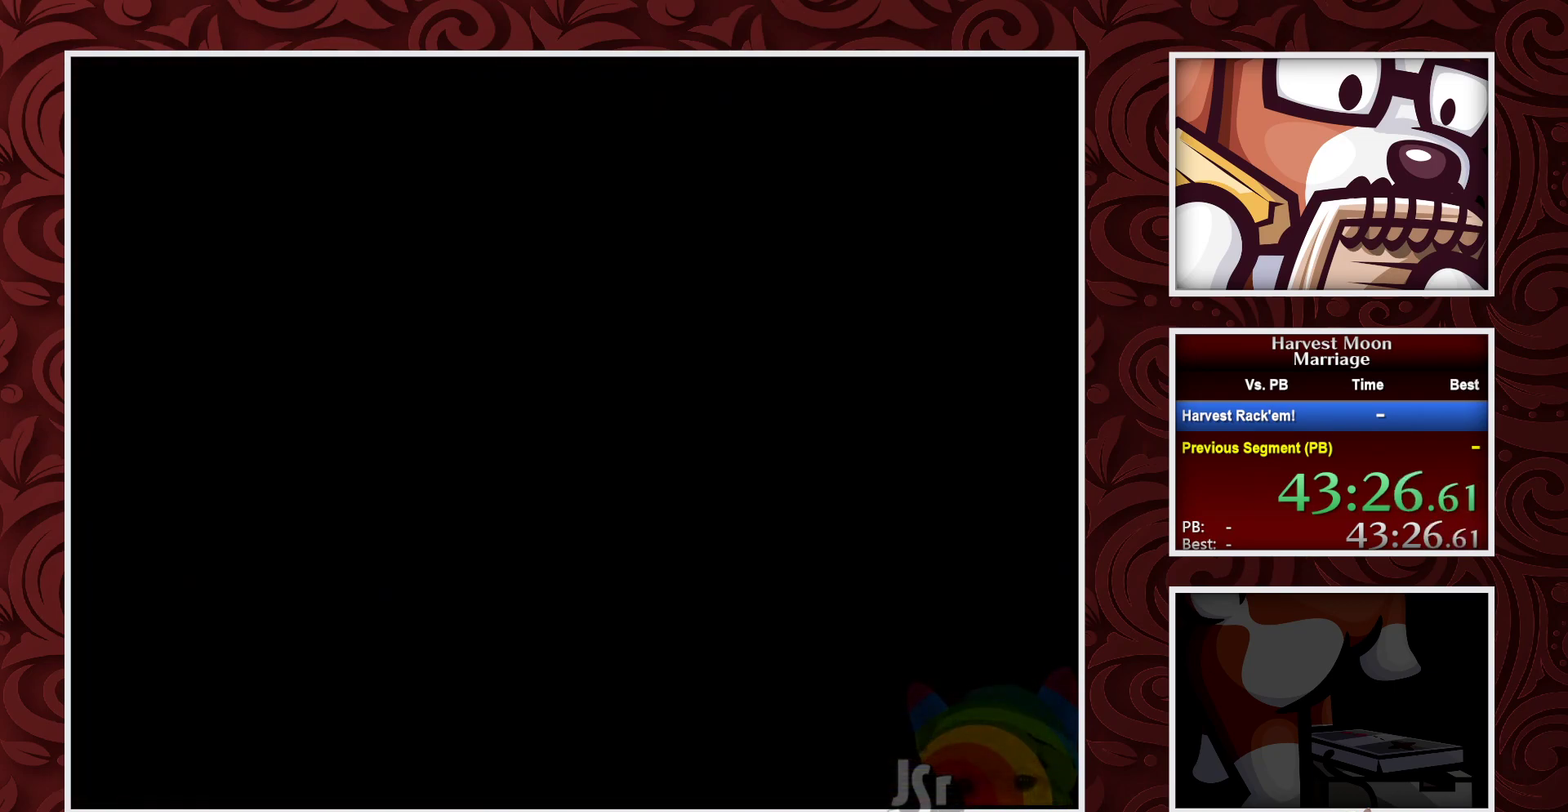
{"buttons": ["B"], "events": []}
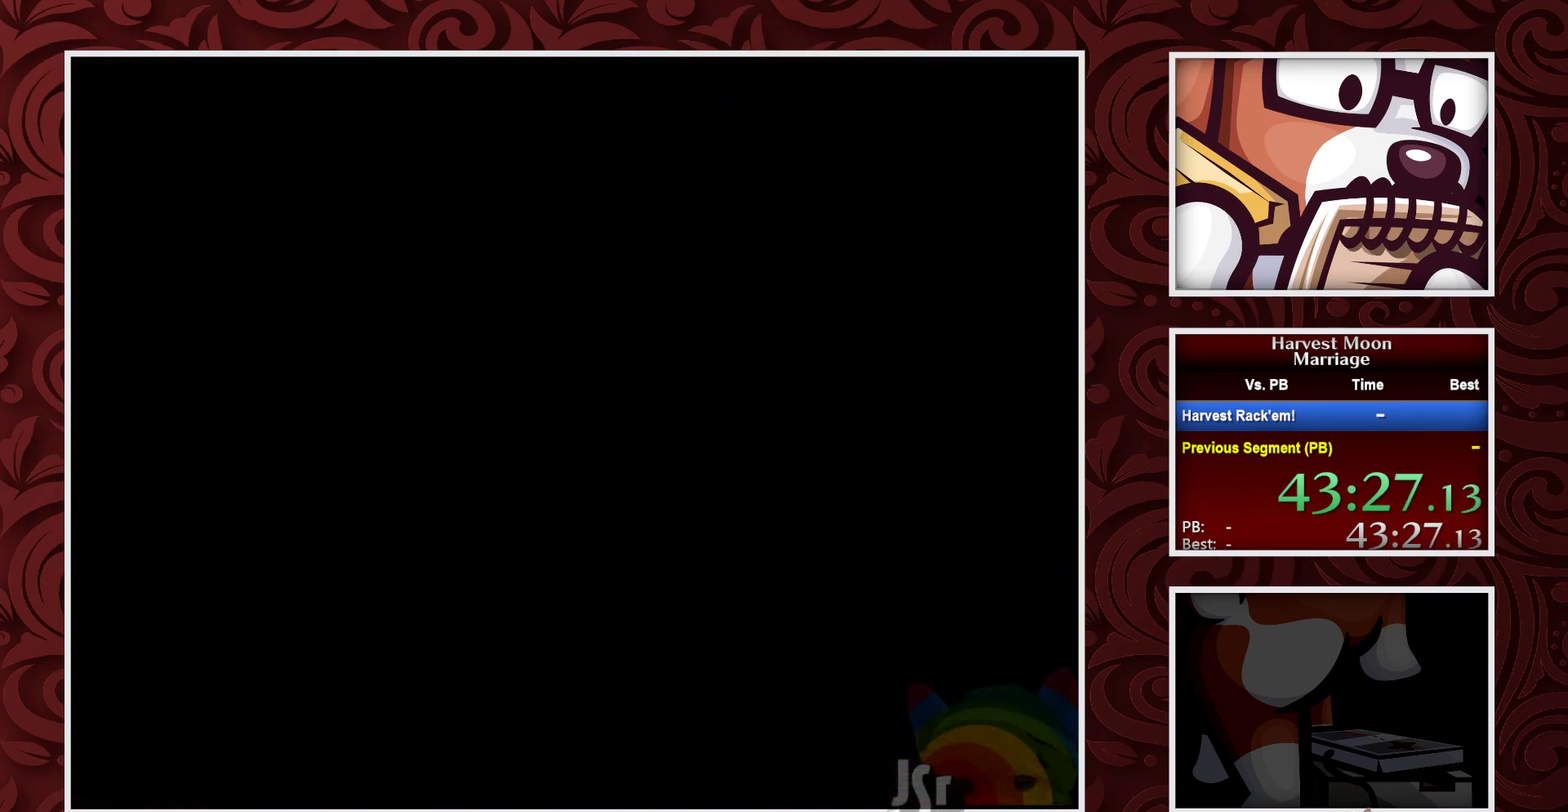
{"buttons": ["B"], "events": []}
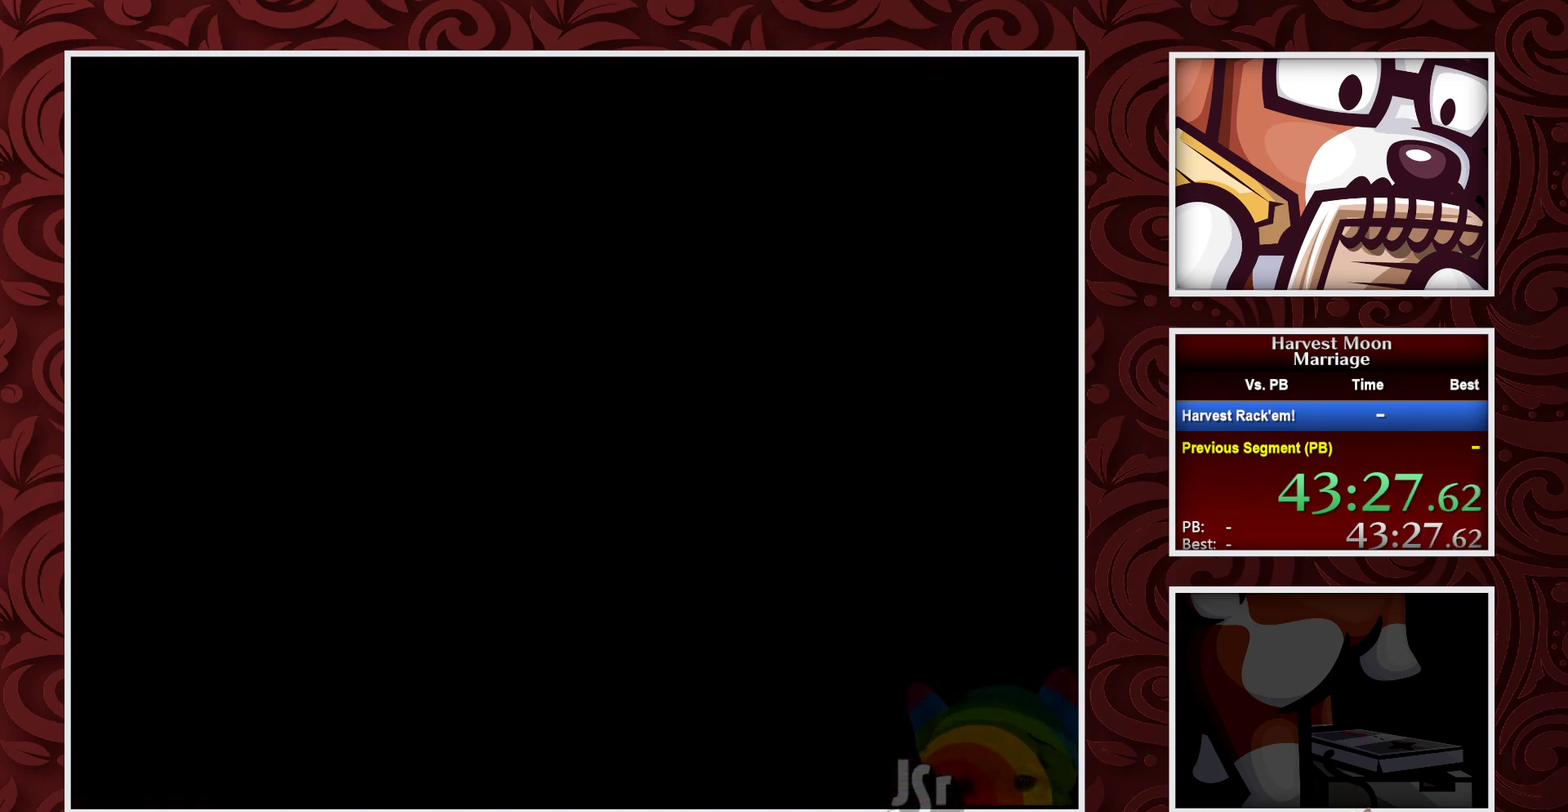
{"buttons": ["B"], "events": []}
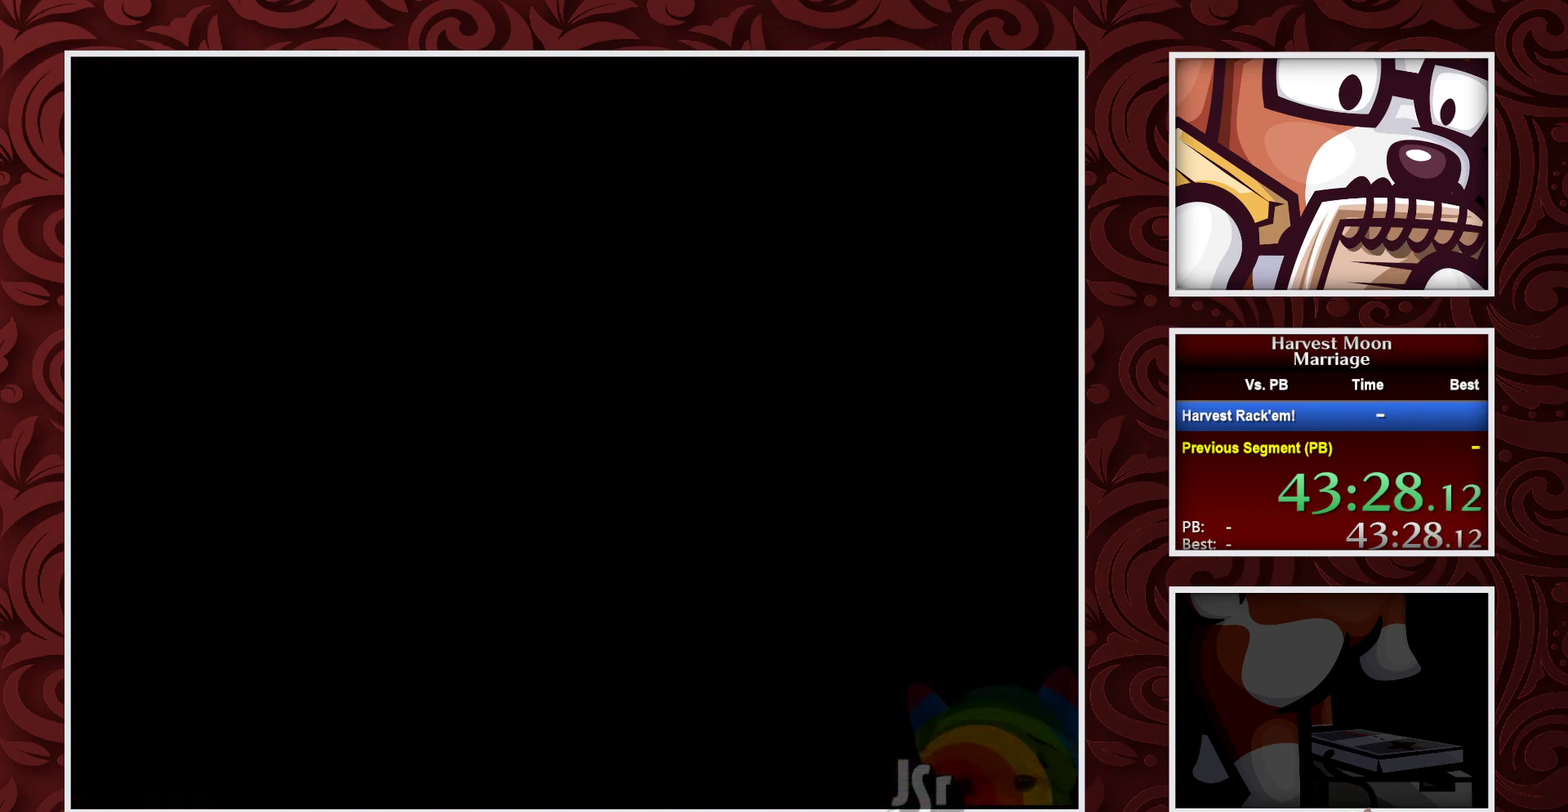
{"buttons": ["B"], "events": []}
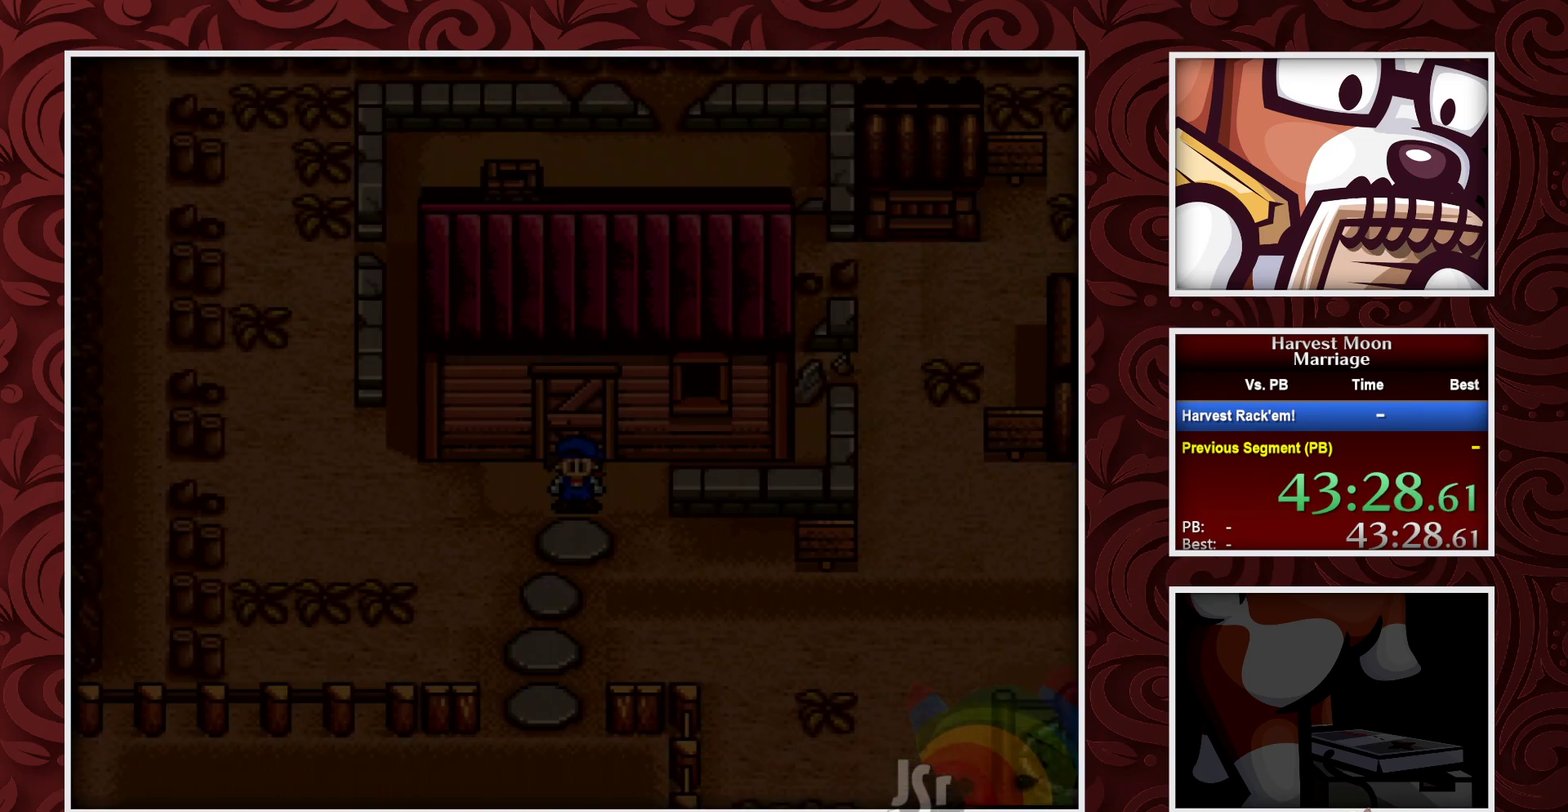
{"buttons": ["B"], "events": []}